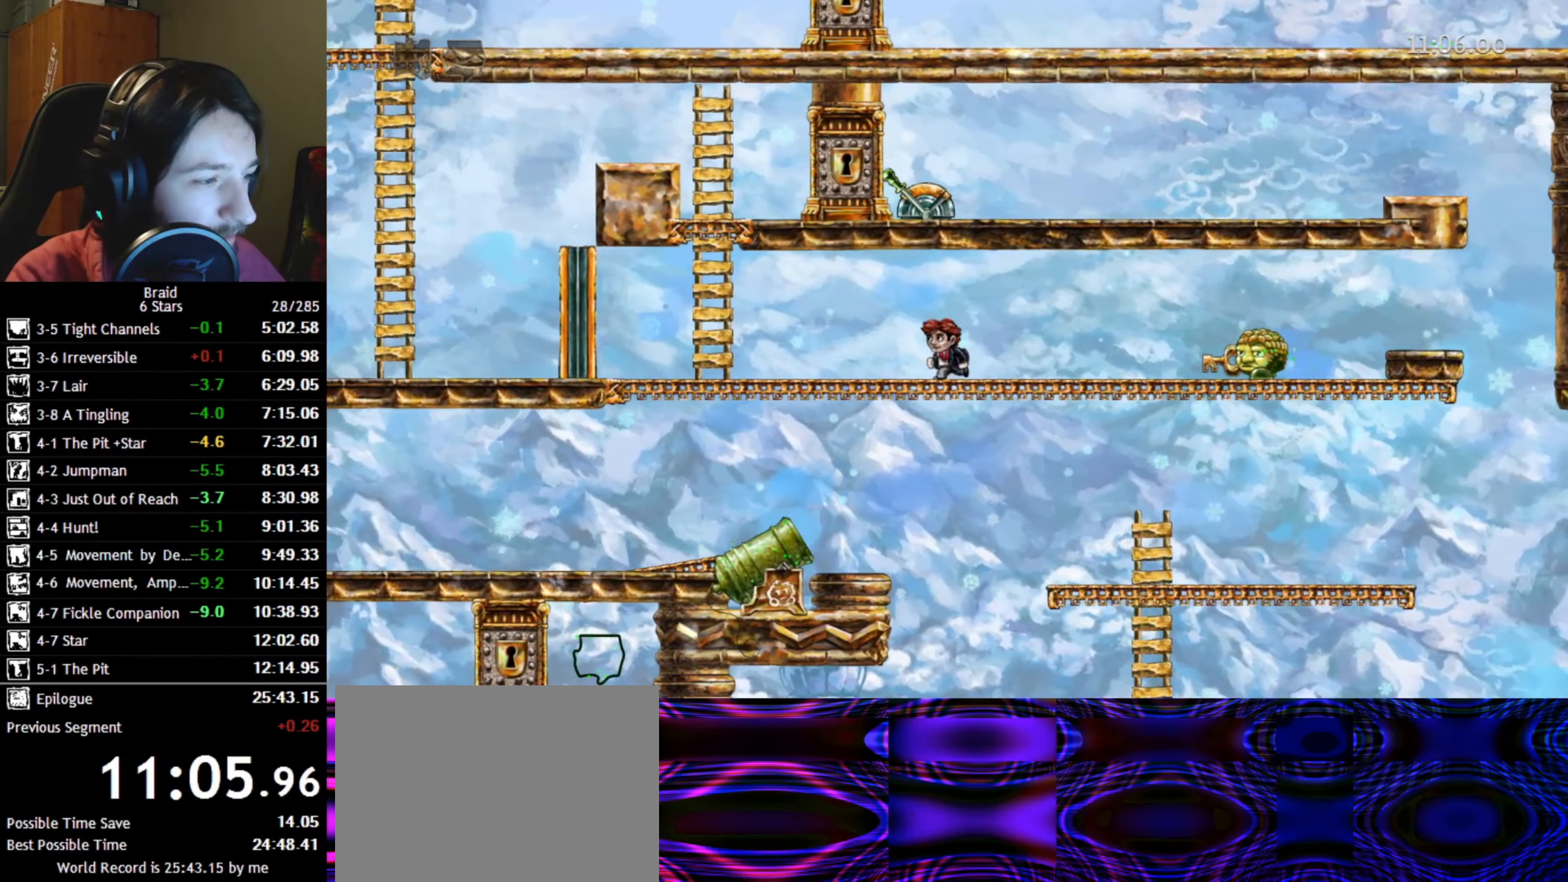
Gameplay with keyboard; each line is a JSON object with the keys held at the frame after it. "events" lists presses ("down") and releases ("up") of "a", "d", "down", "s", "shift", "space", "up" and "w" between this image and that frame as [ms after this image, input, new state], when the widget could be followed in between. No other keys are recorded. Mouse input is not recorded.
{"keys": ["a", "w"], "events": []}
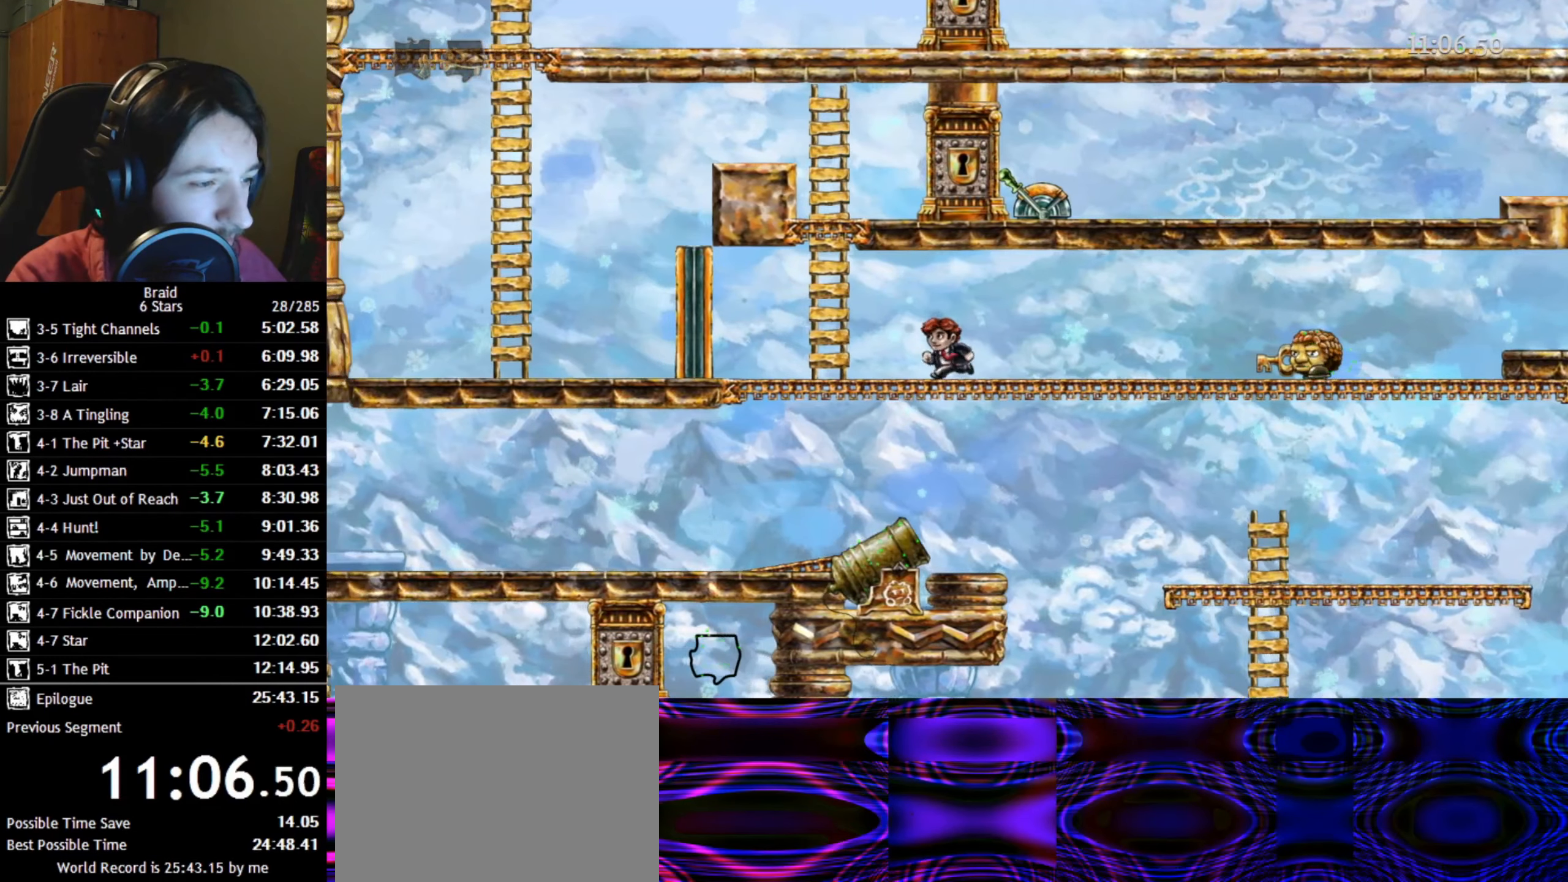
{"keys": ["a", "w"], "events": []}
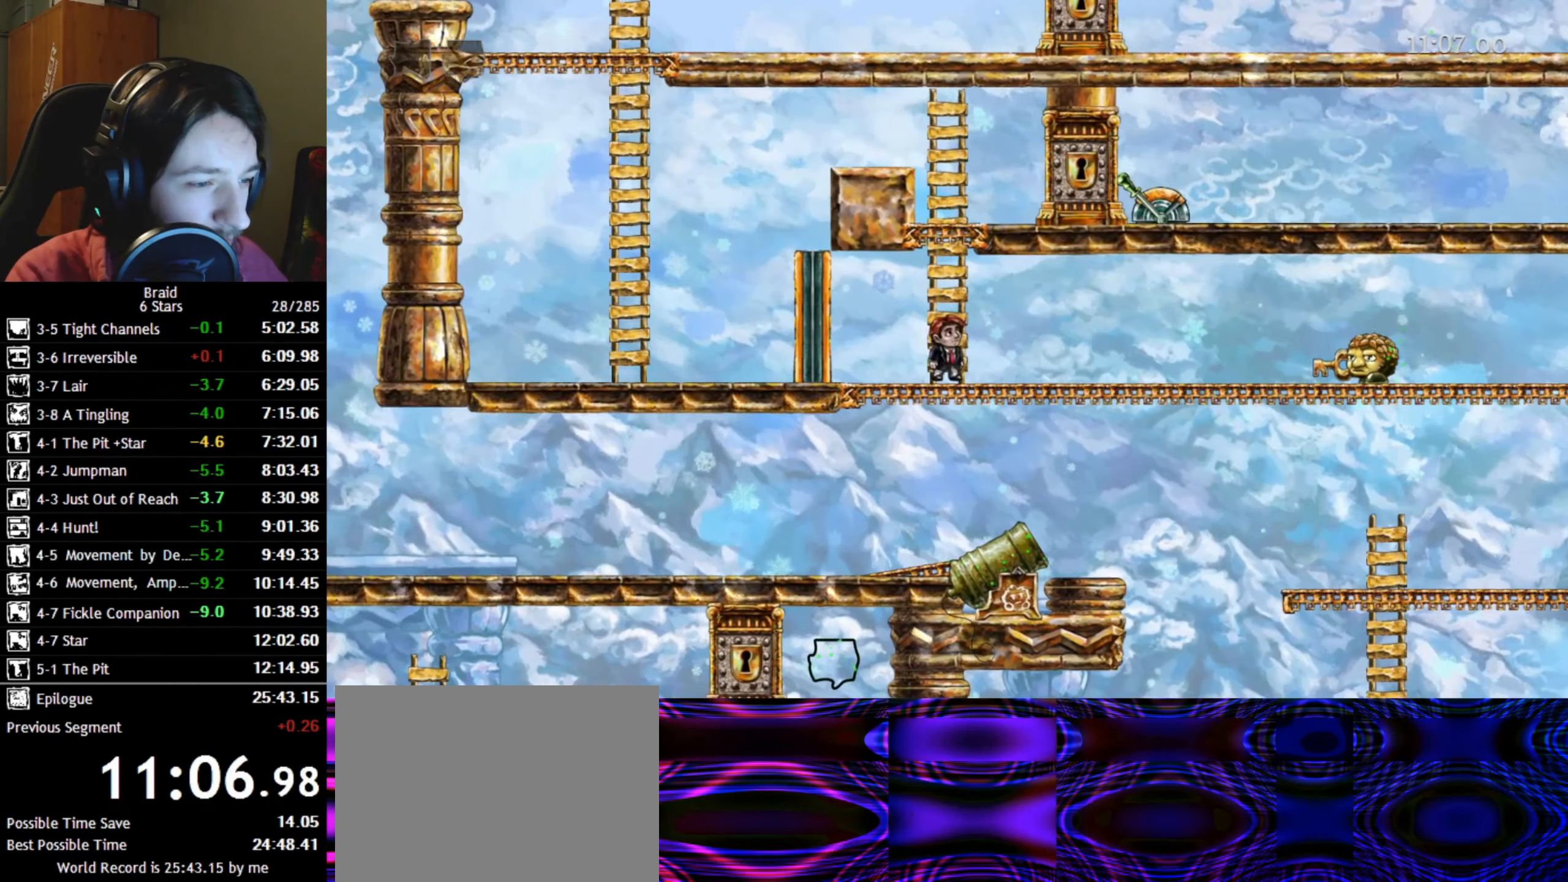
{"keys": [], "events": [[67, "a", "up"], [84, "w", "up"], [250, "s", "down"], [300, "s", "up"]]}
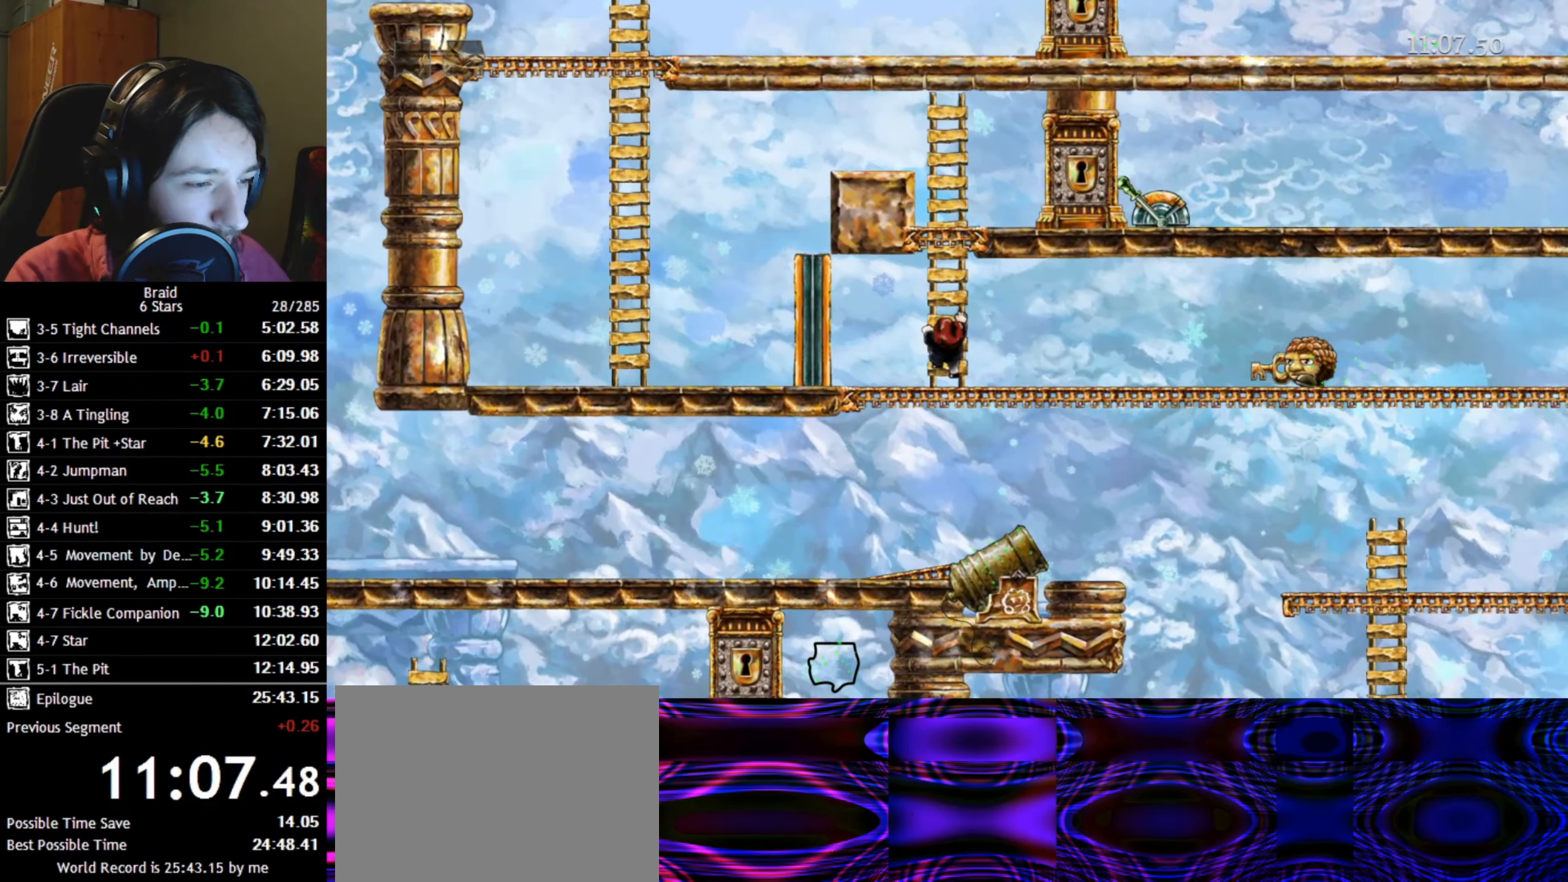
{"keys": [], "events": [[50, "s", "down"], [117, "s", "up"]]}
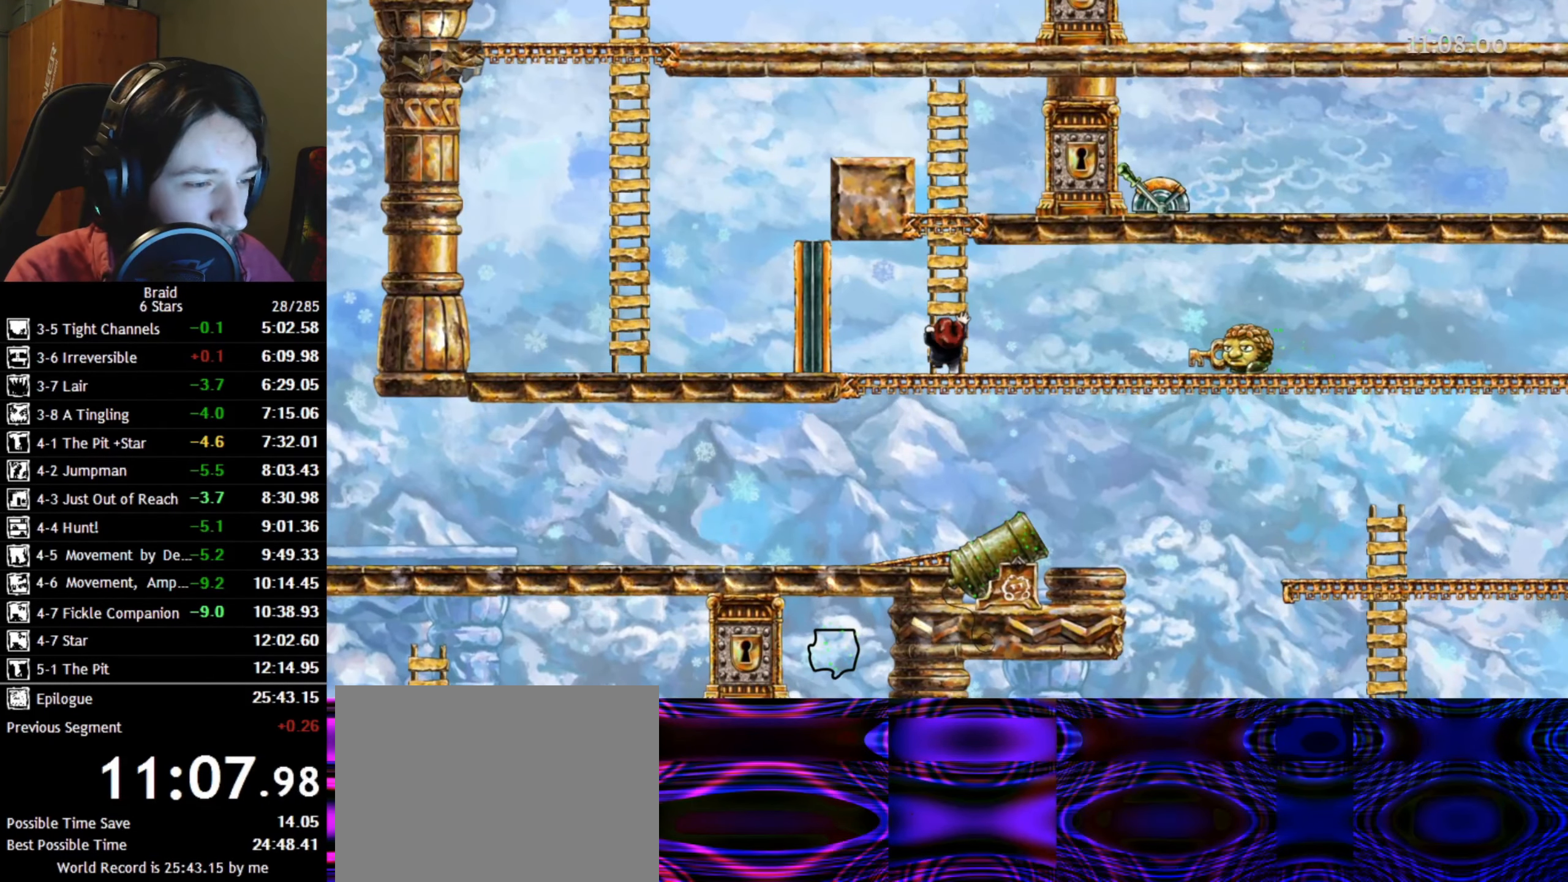
{"keys": [], "events": []}
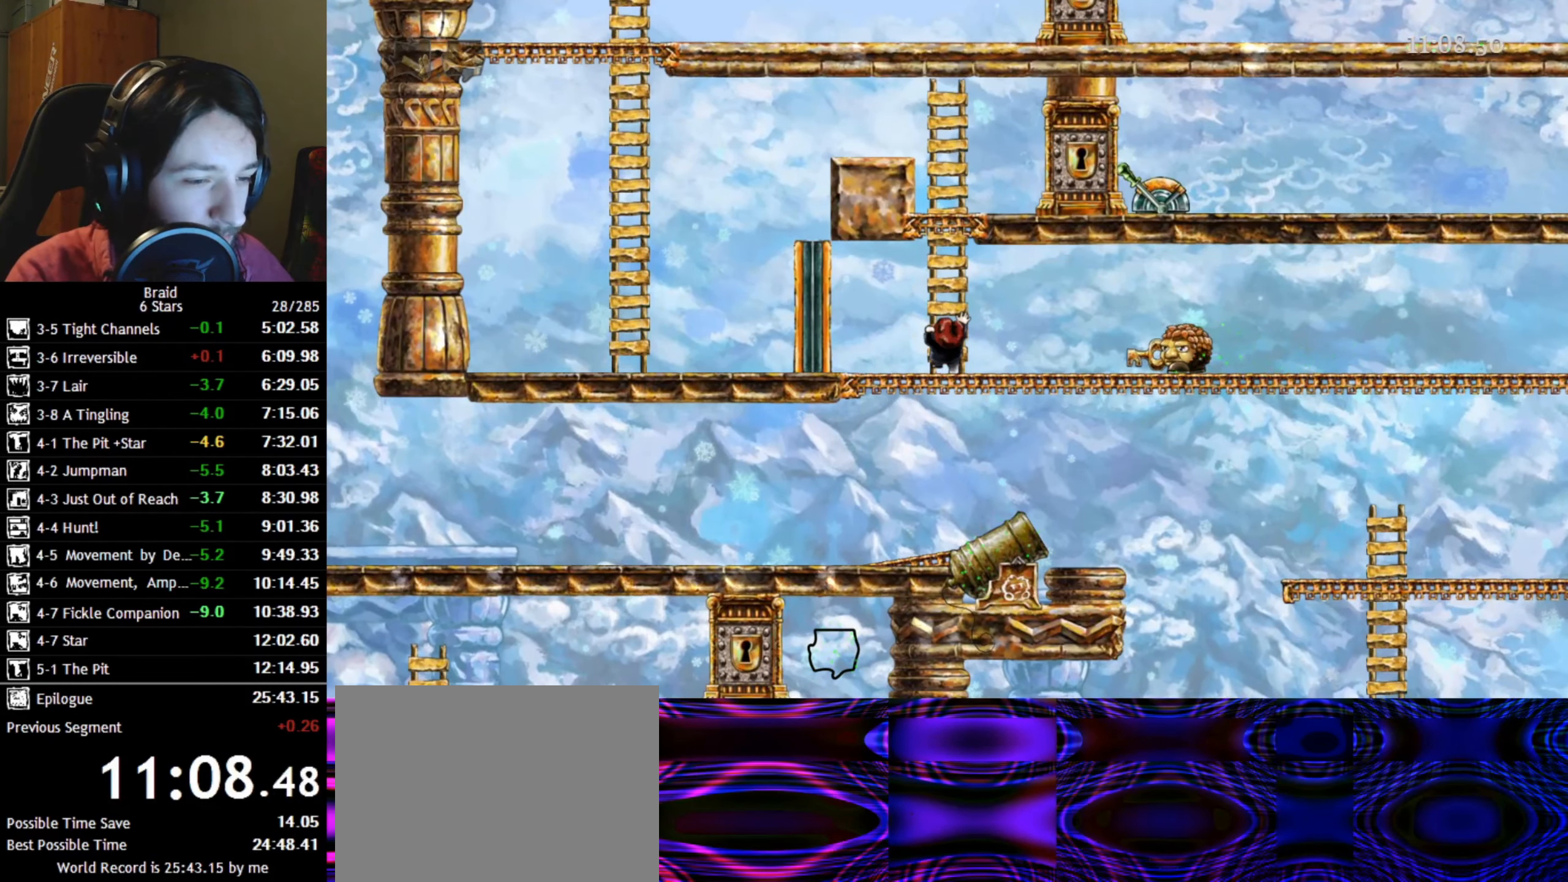
{"keys": [], "events": []}
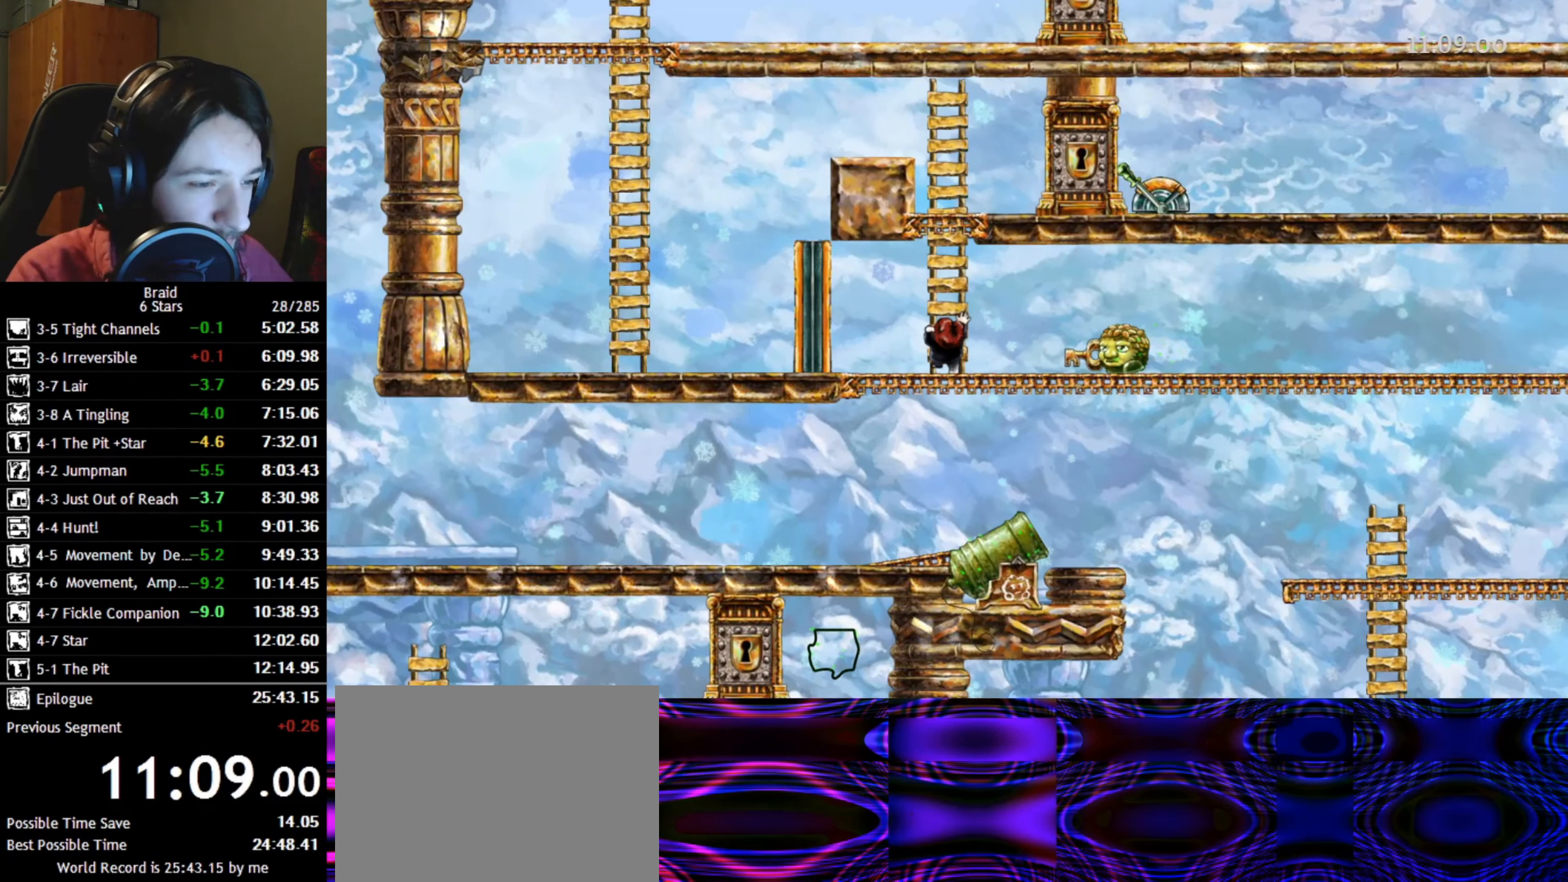
{"keys": [], "events": []}
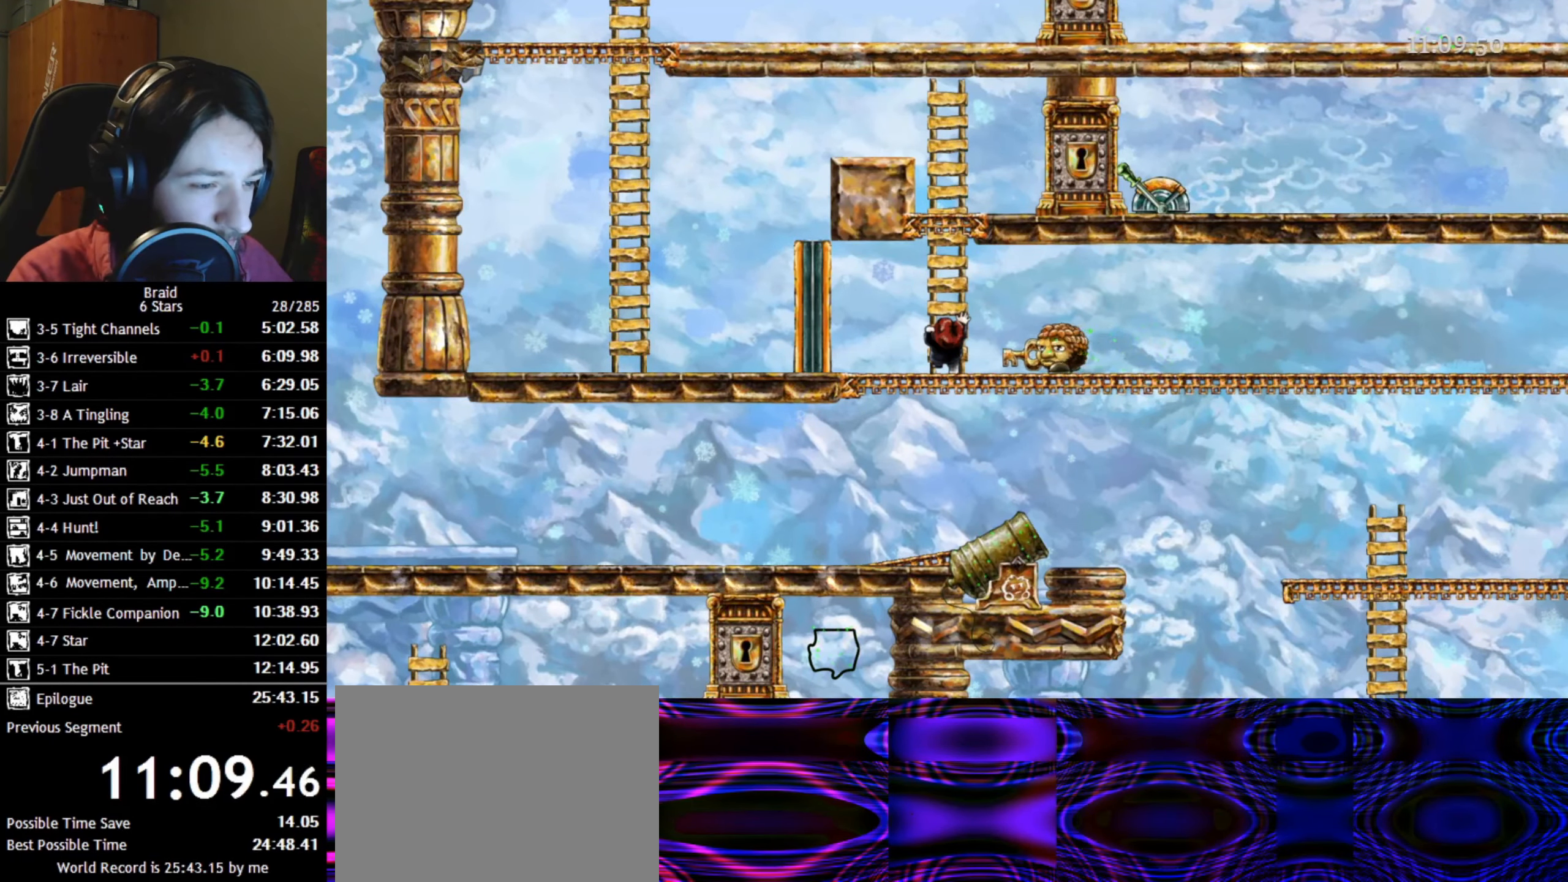
{"keys": ["w"], "events": [[483, "w", "down"]]}
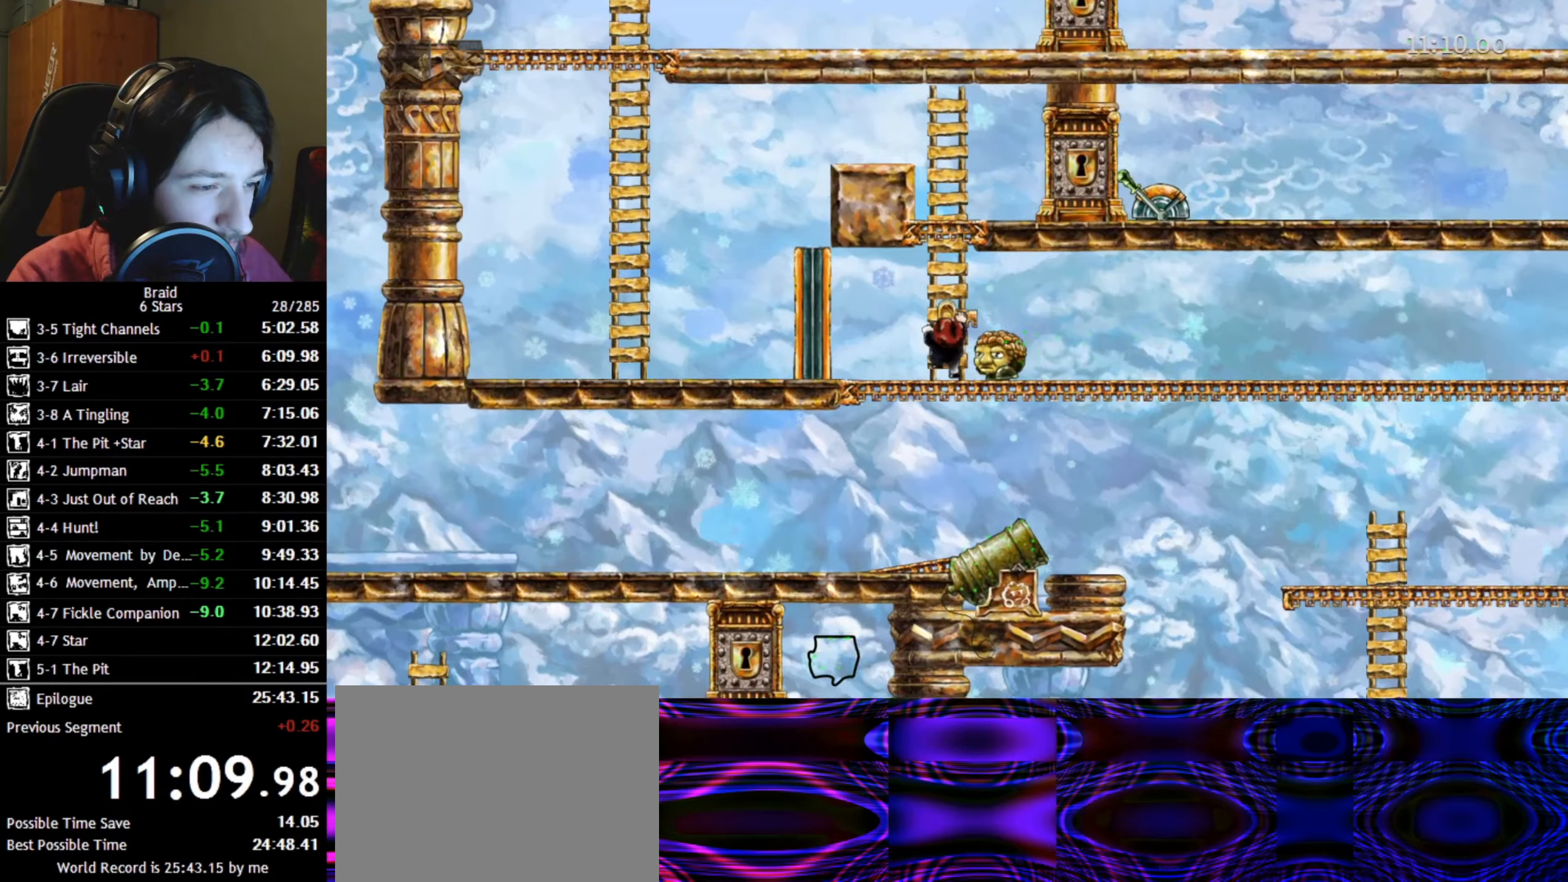
{"keys": ["d", "w"], "events": [[433, "d", "down"]]}
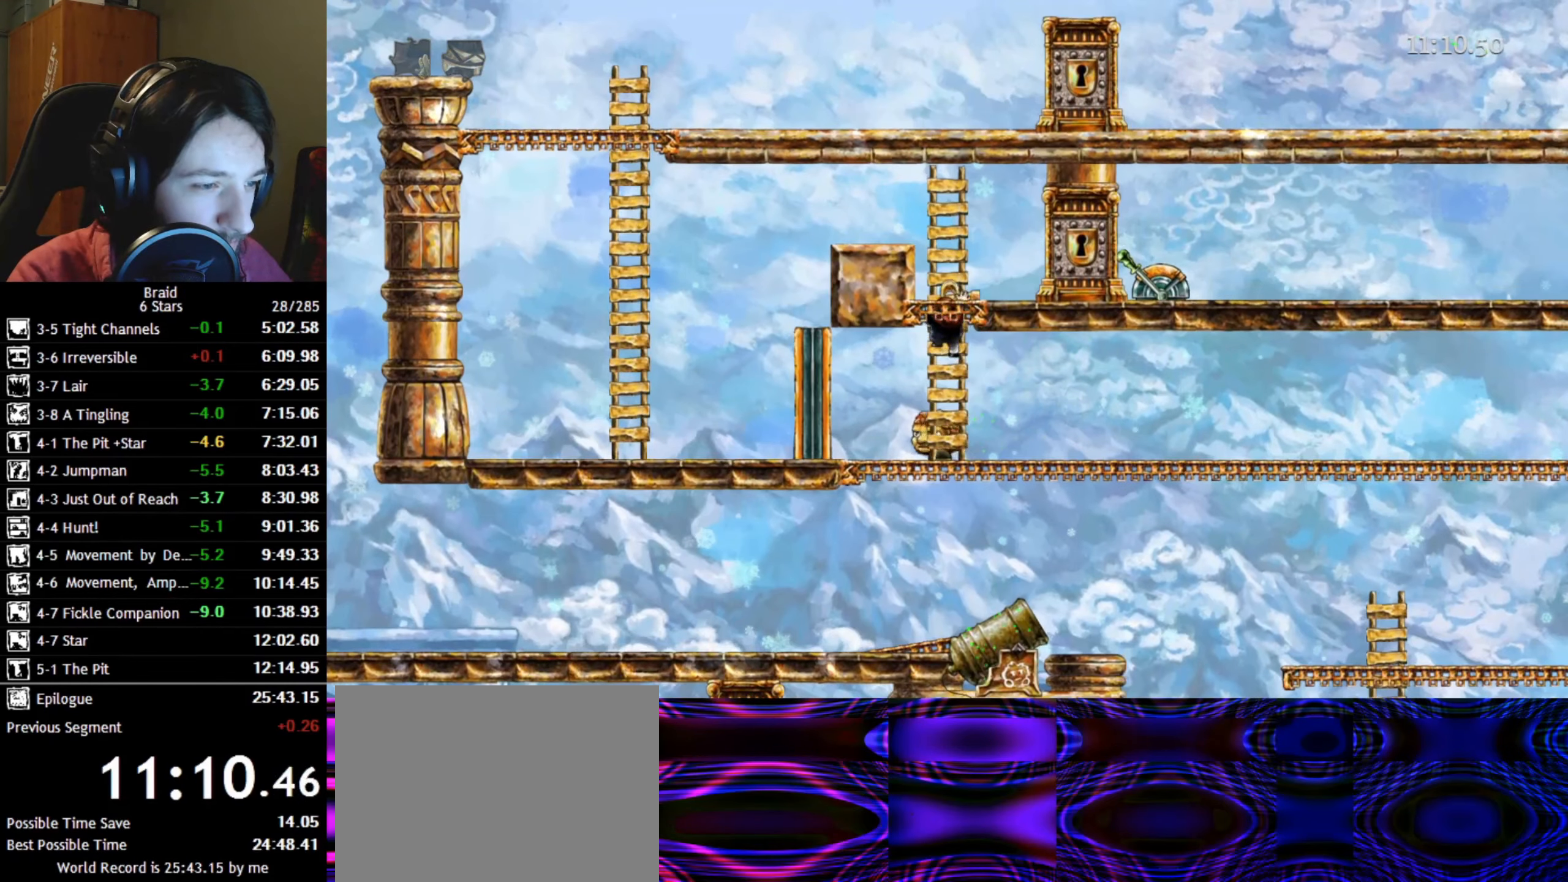
{"keys": ["d"], "events": [[316, "w", "up"]]}
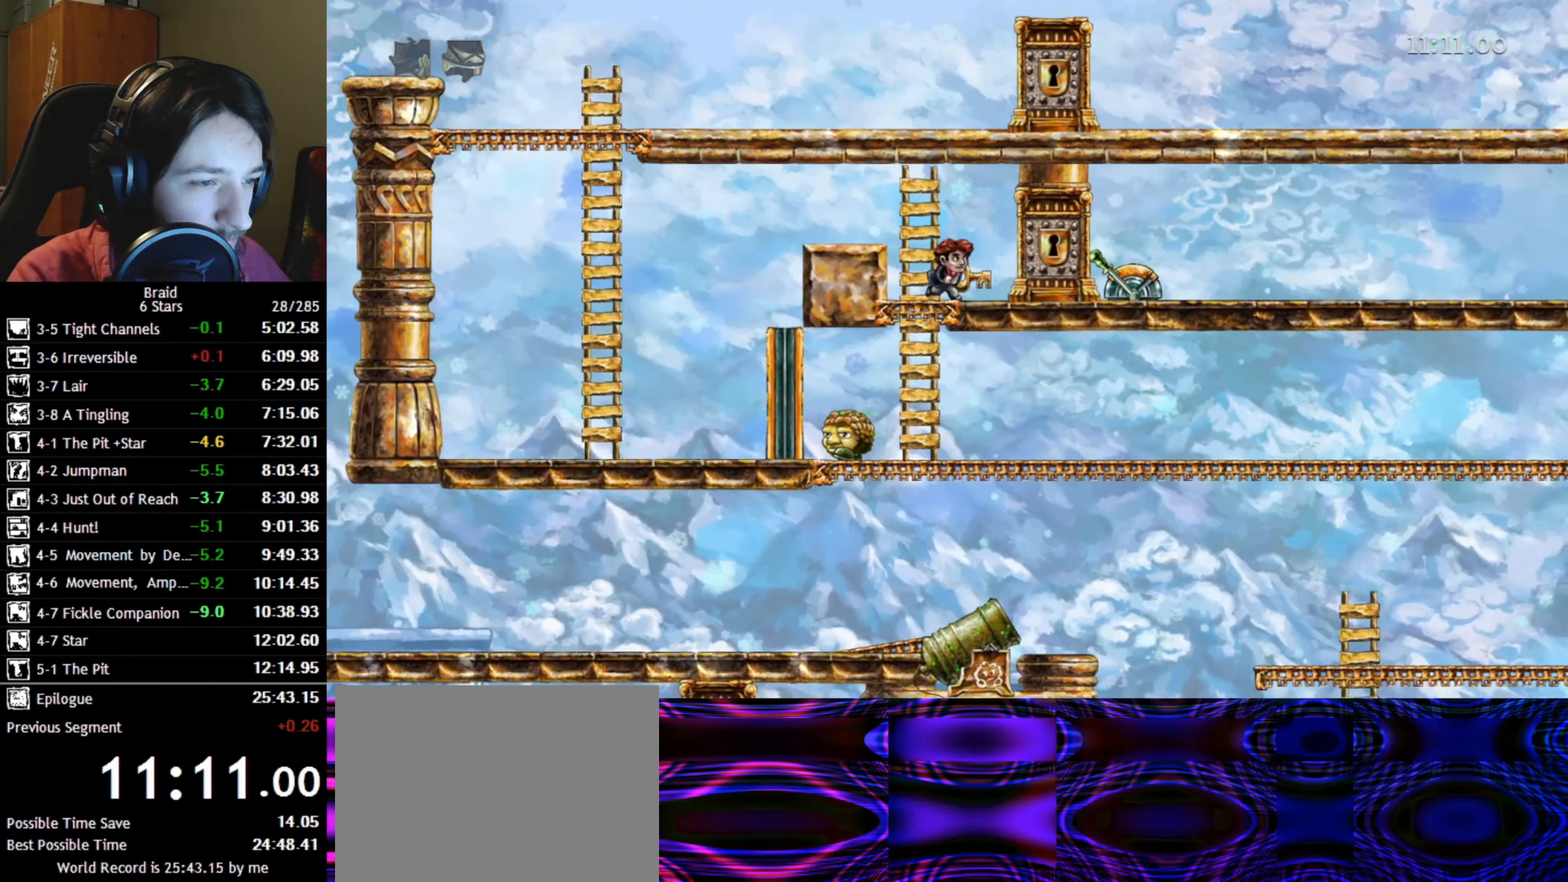
{"keys": ["d"], "events": []}
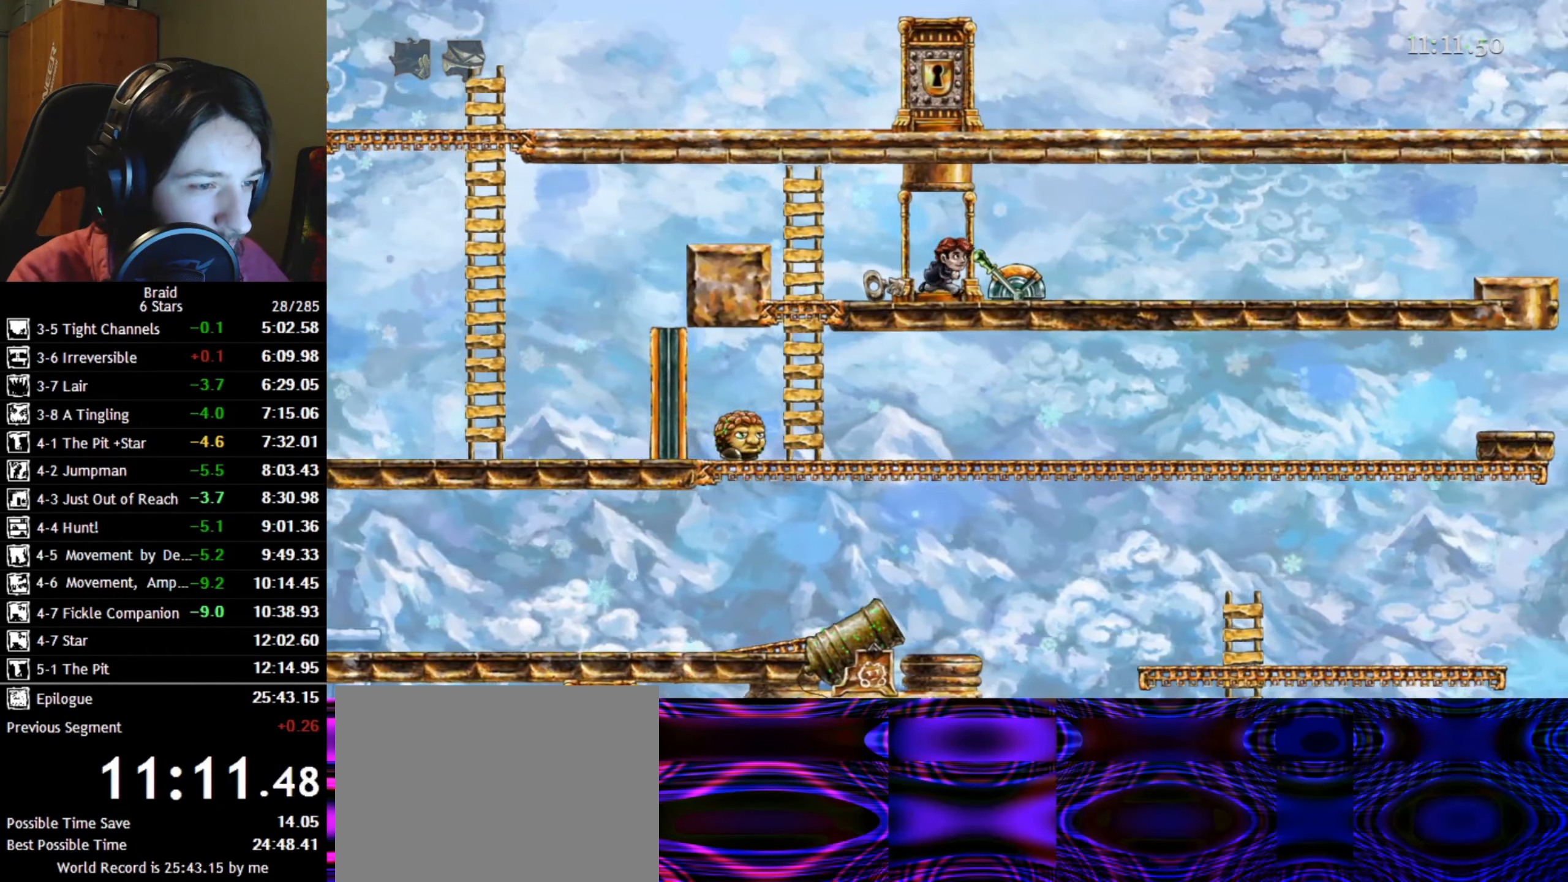
{"keys": ["d"], "events": [[350, "up", "down"], [433, "up", "up"]]}
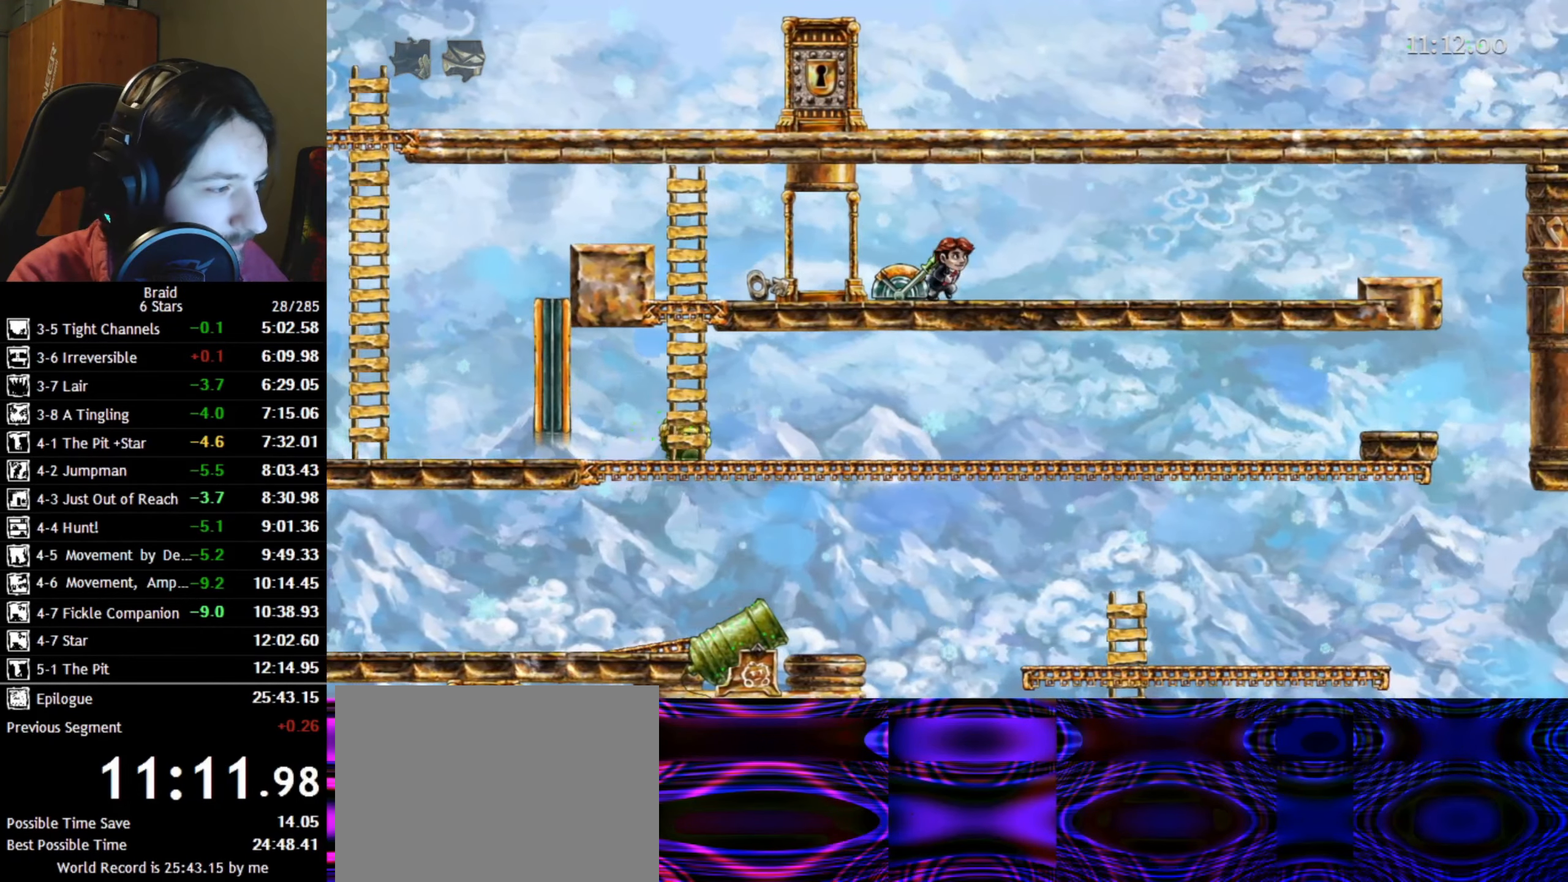
{"keys": ["a"], "events": [[166, "a", "down"], [200, "d", "up"]]}
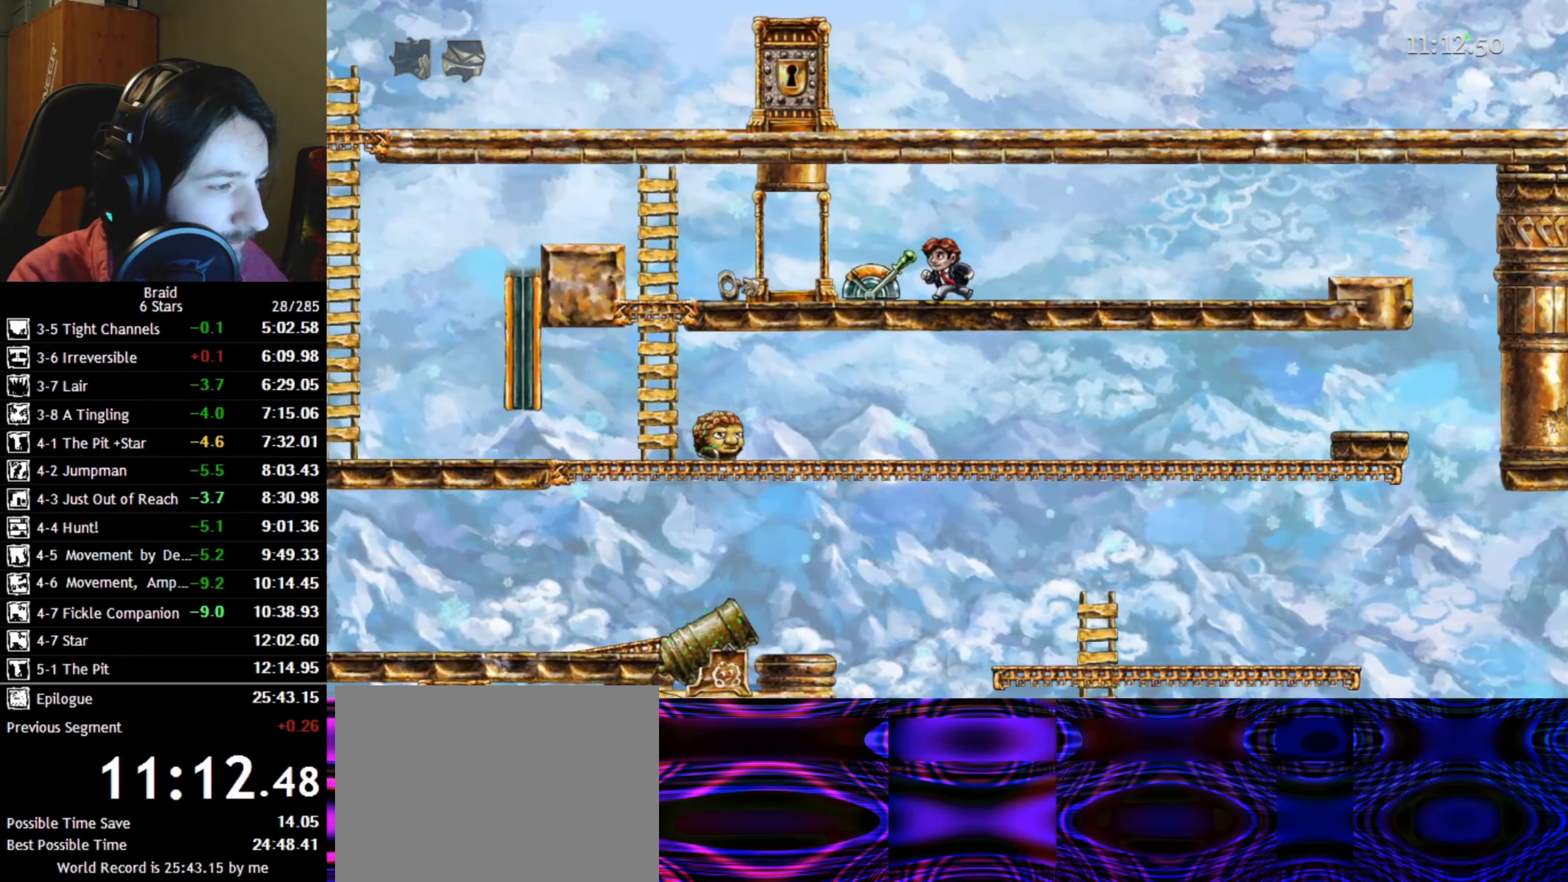
{"keys": ["a"], "events": []}
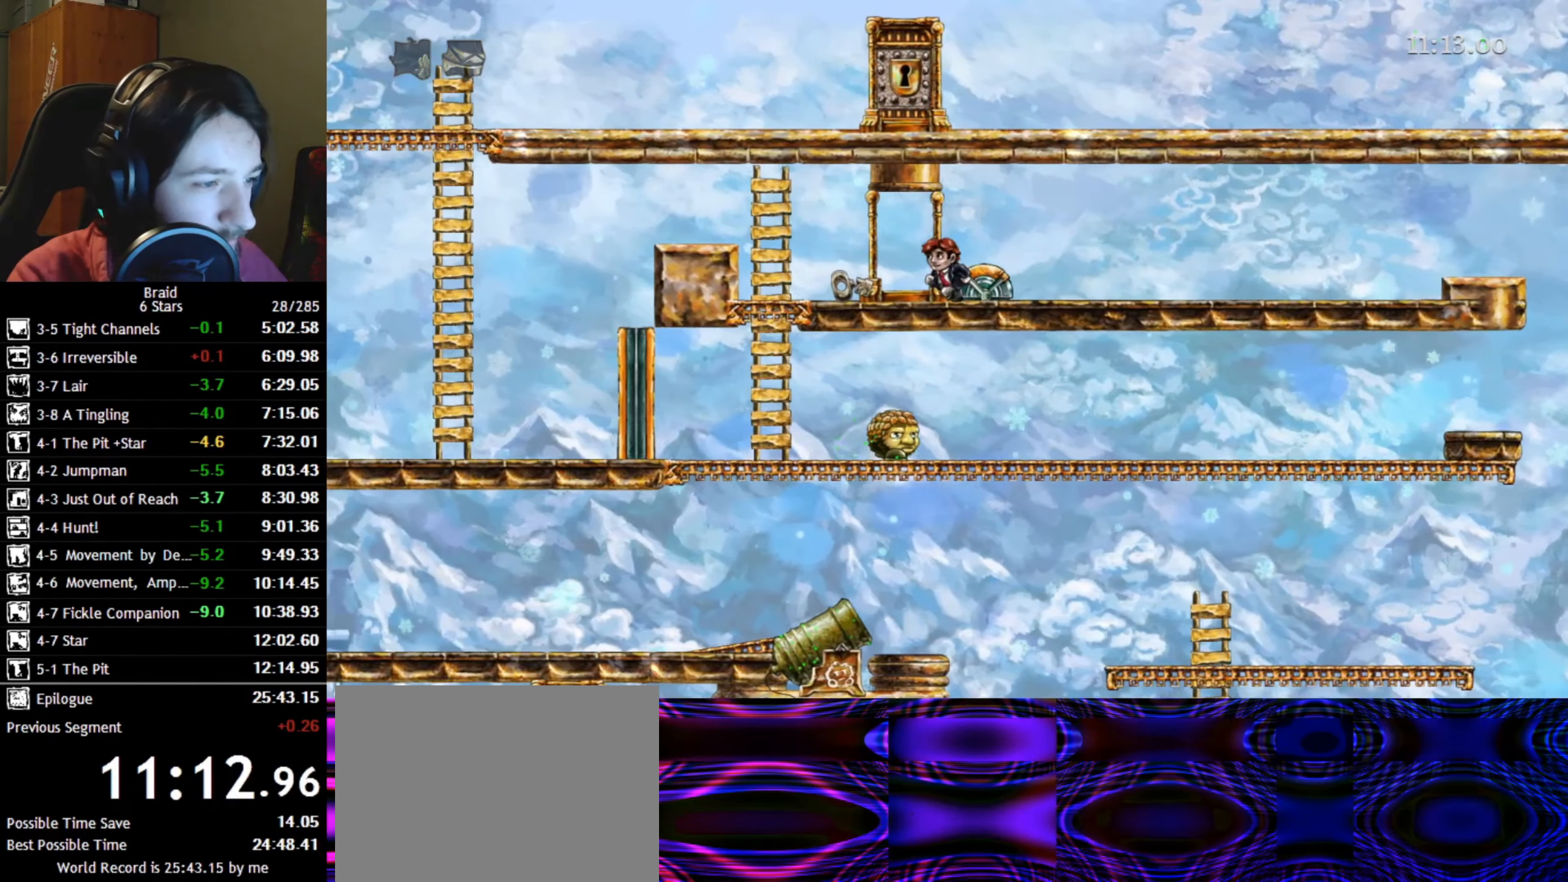
{"keys": ["a"], "events": []}
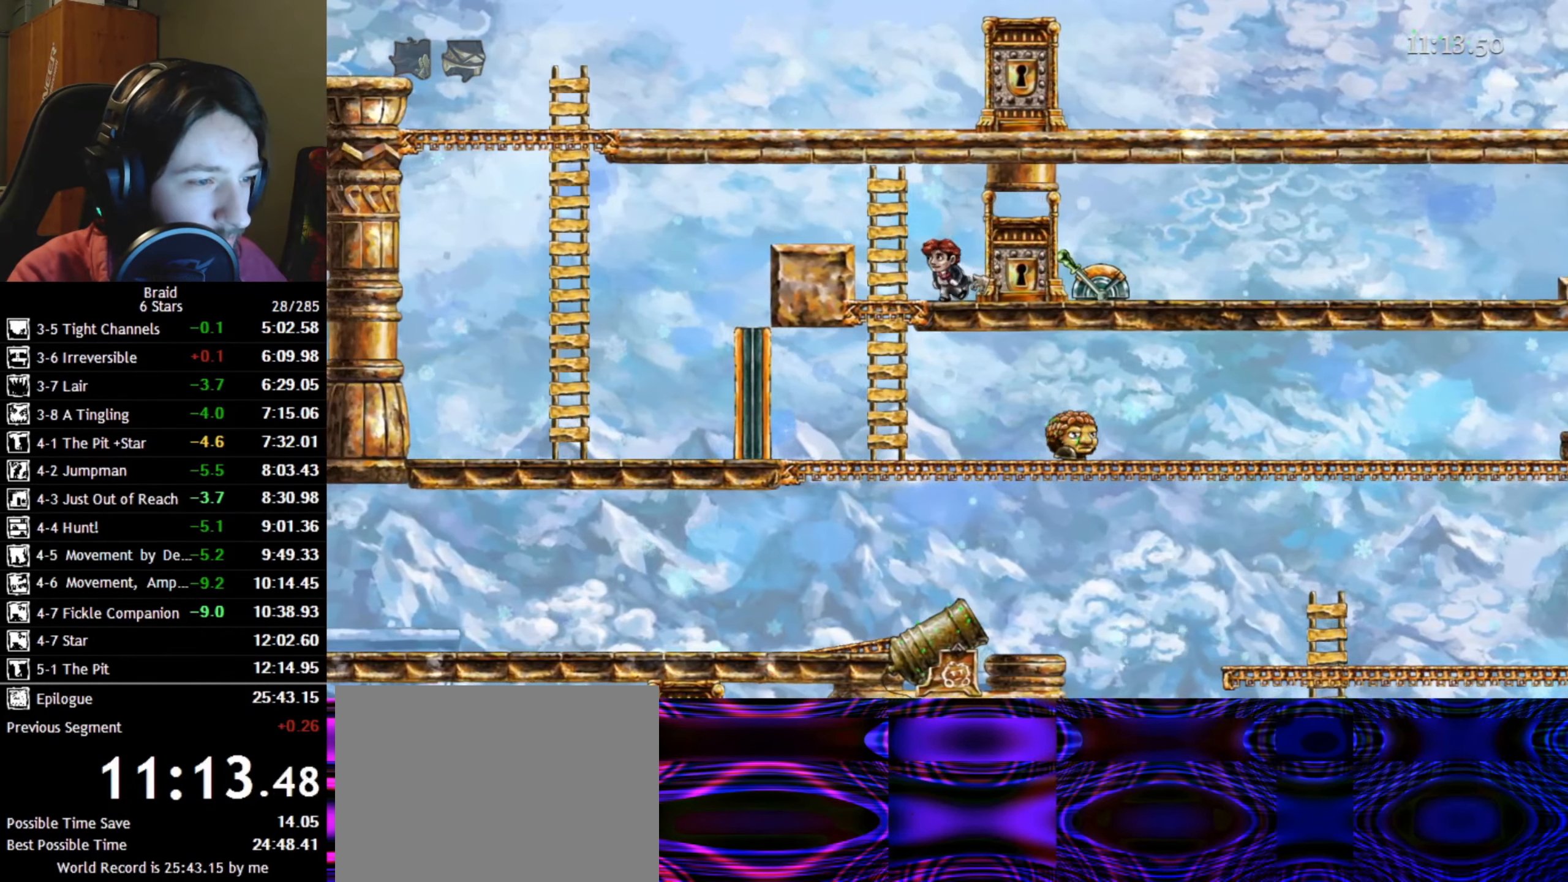
{"keys": ["a"], "events": [[50, "space", "down"], [183, "space", "up"]]}
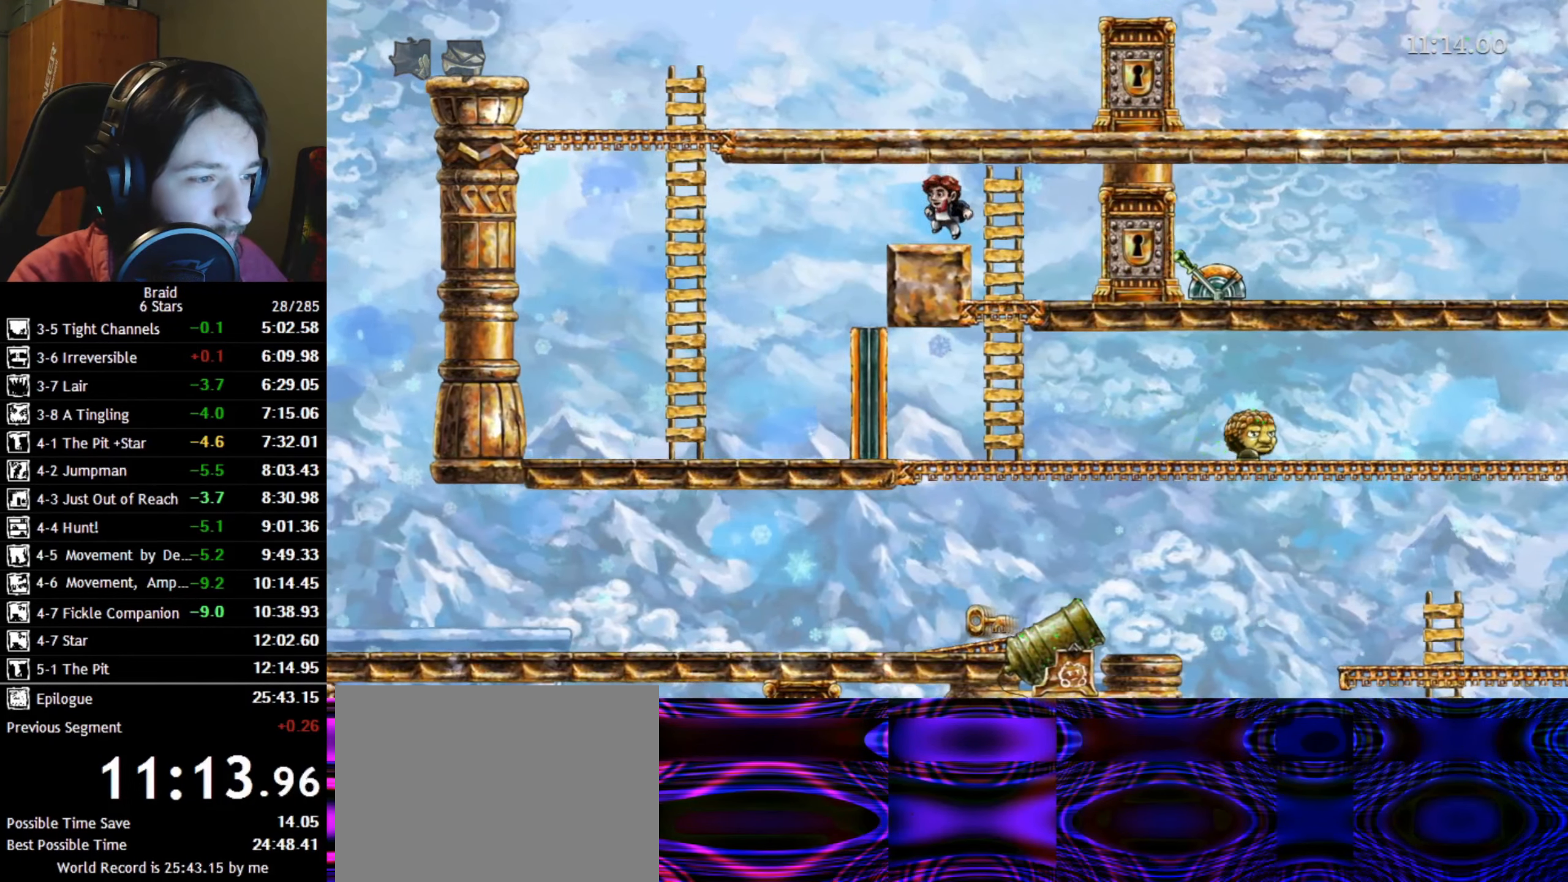
{"keys": ["a", "space"], "events": [[433, "space", "down"]]}
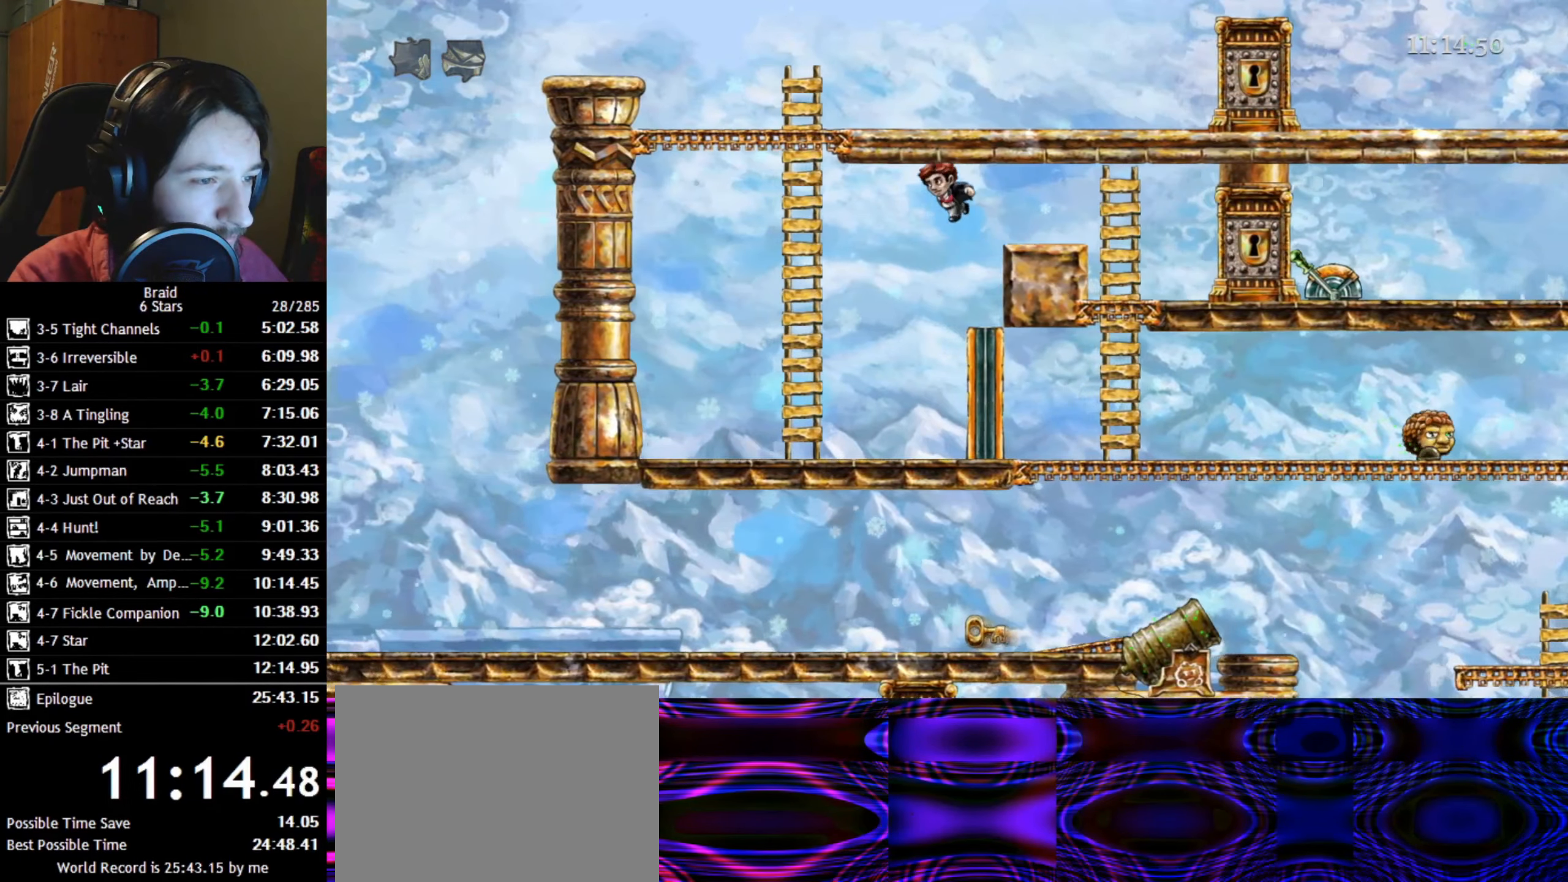
{"keys": ["a"], "events": [[83, "space", "up"]]}
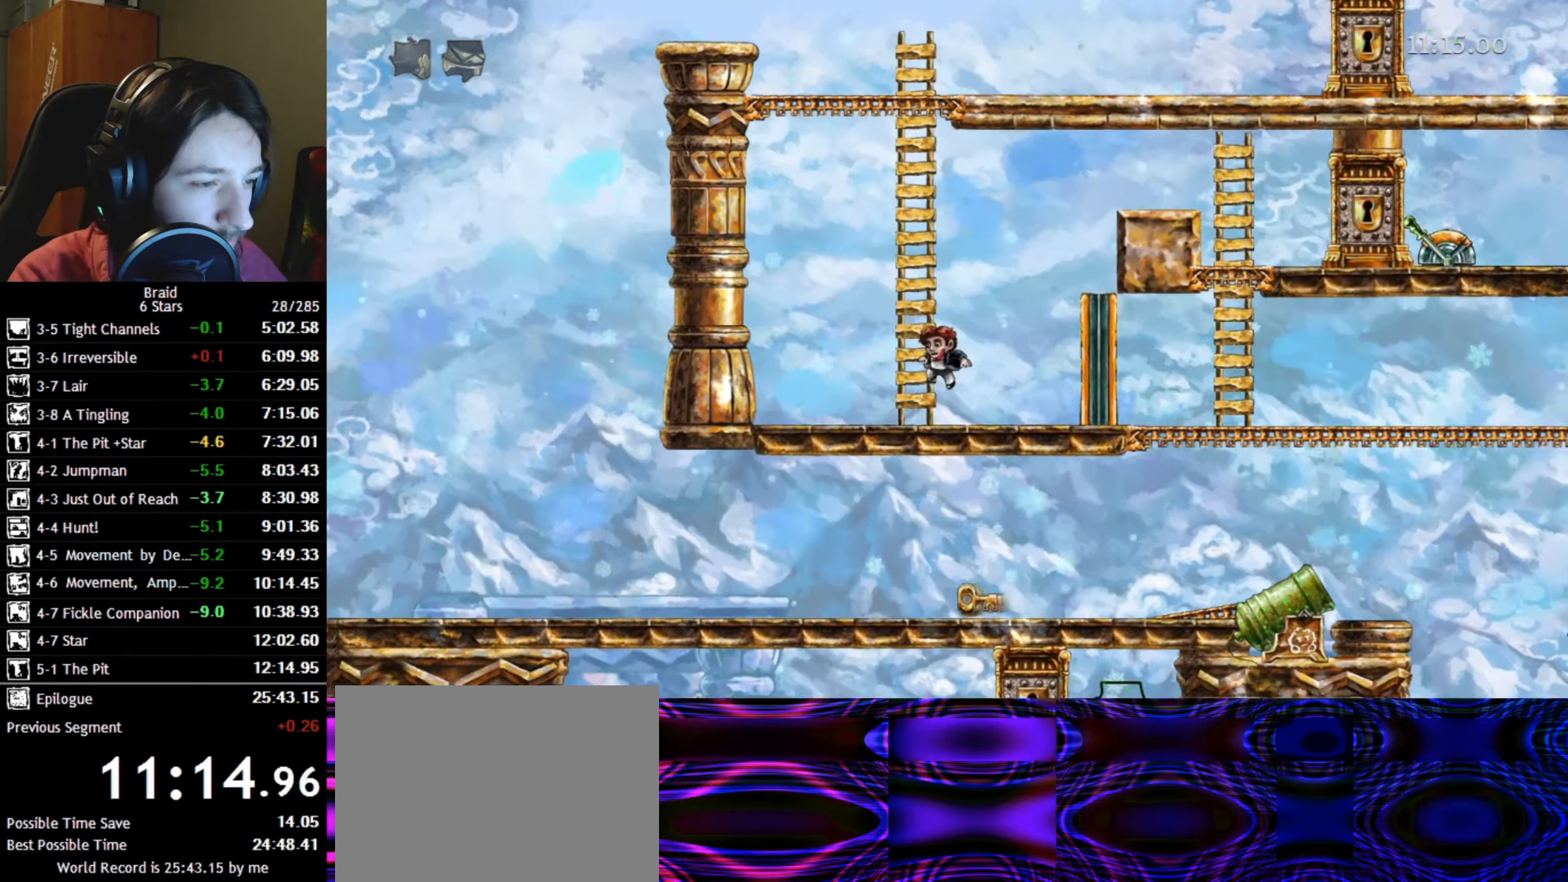
{"keys": ["down", "s", "shift"], "events": [[133, "w", "down"], [167, "a", "up"], [233, "w", "up"], [250, "shift", "down"], [283, "down", "down"], [350, "s", "down"], [367, "down", "up"], [433, "down", "down"], [450, "s", "up"], [483, "s", "down"]]}
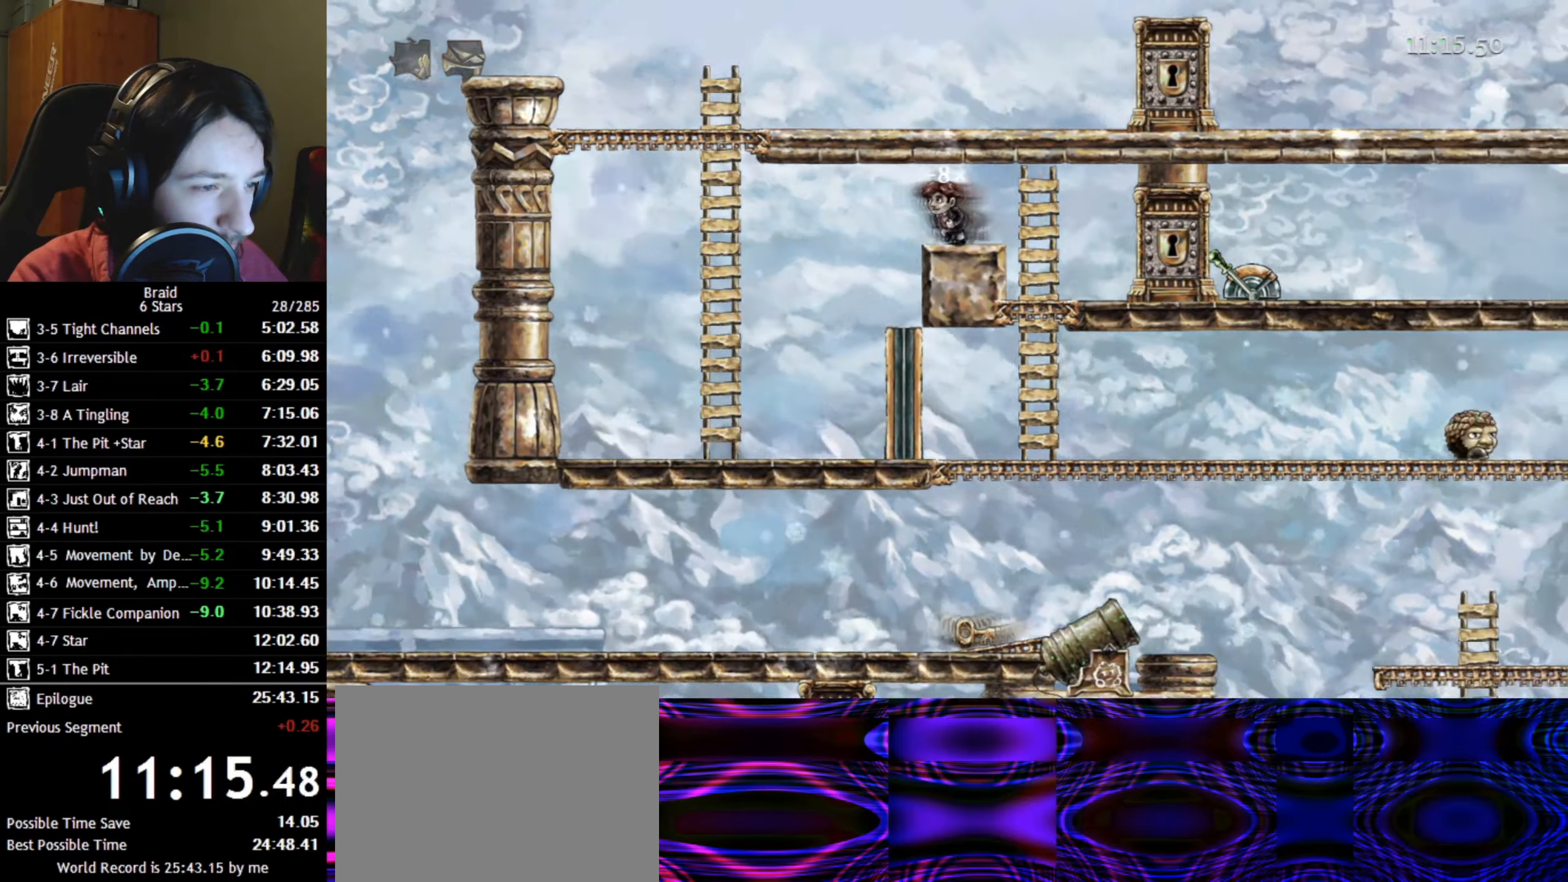
{"keys": ["shift"], "events": [[83, "down", "up"], [100, "s", "up"]]}
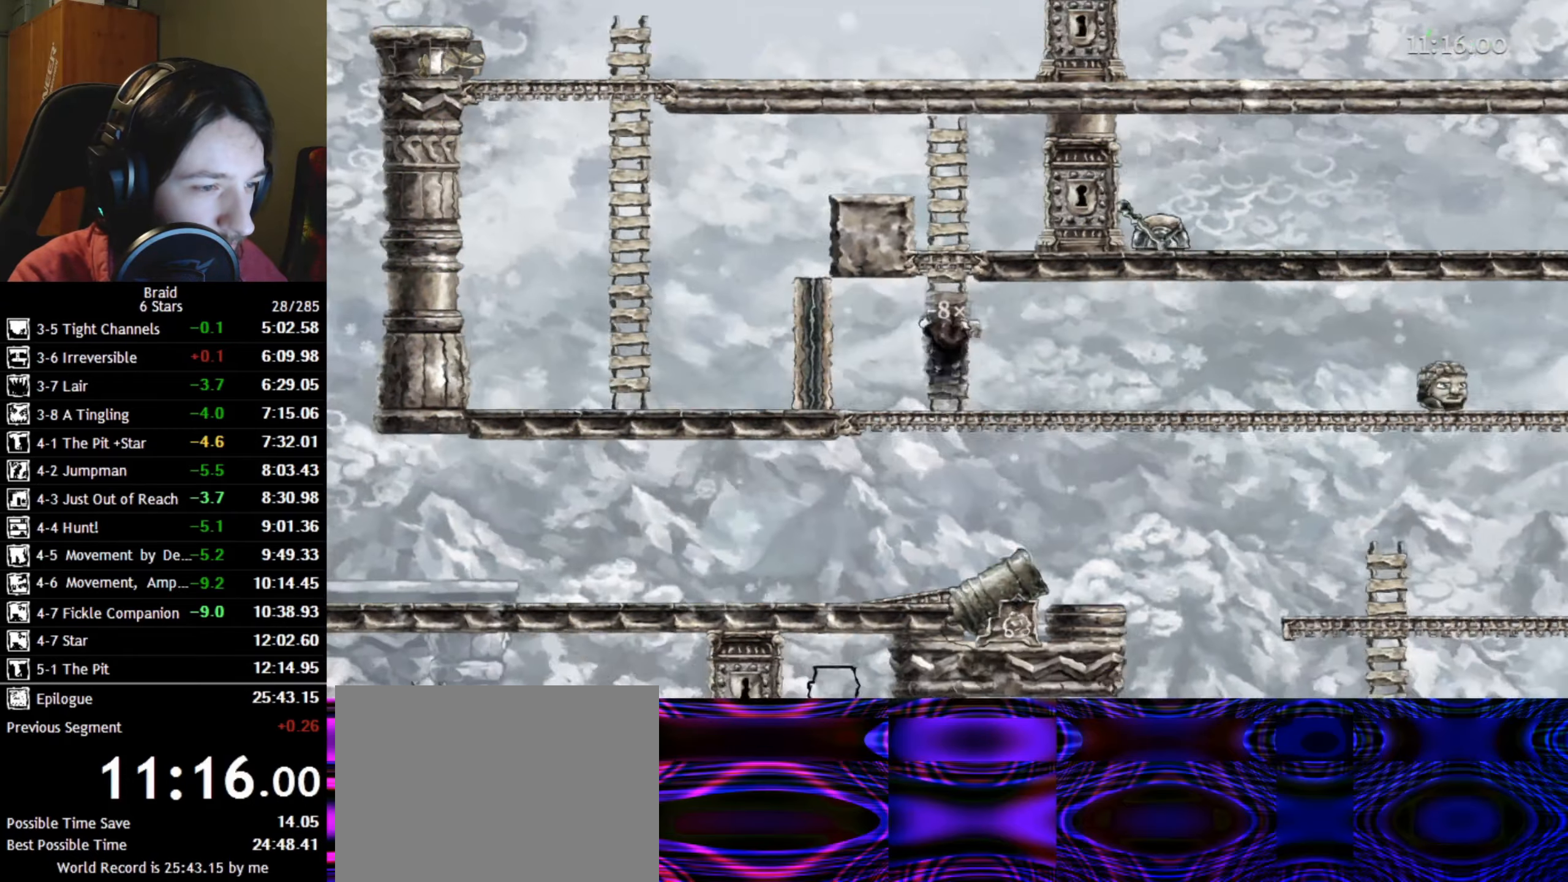
{"keys": ["shift"], "events": [[267, "up", "down"], [333, "up", "up"]]}
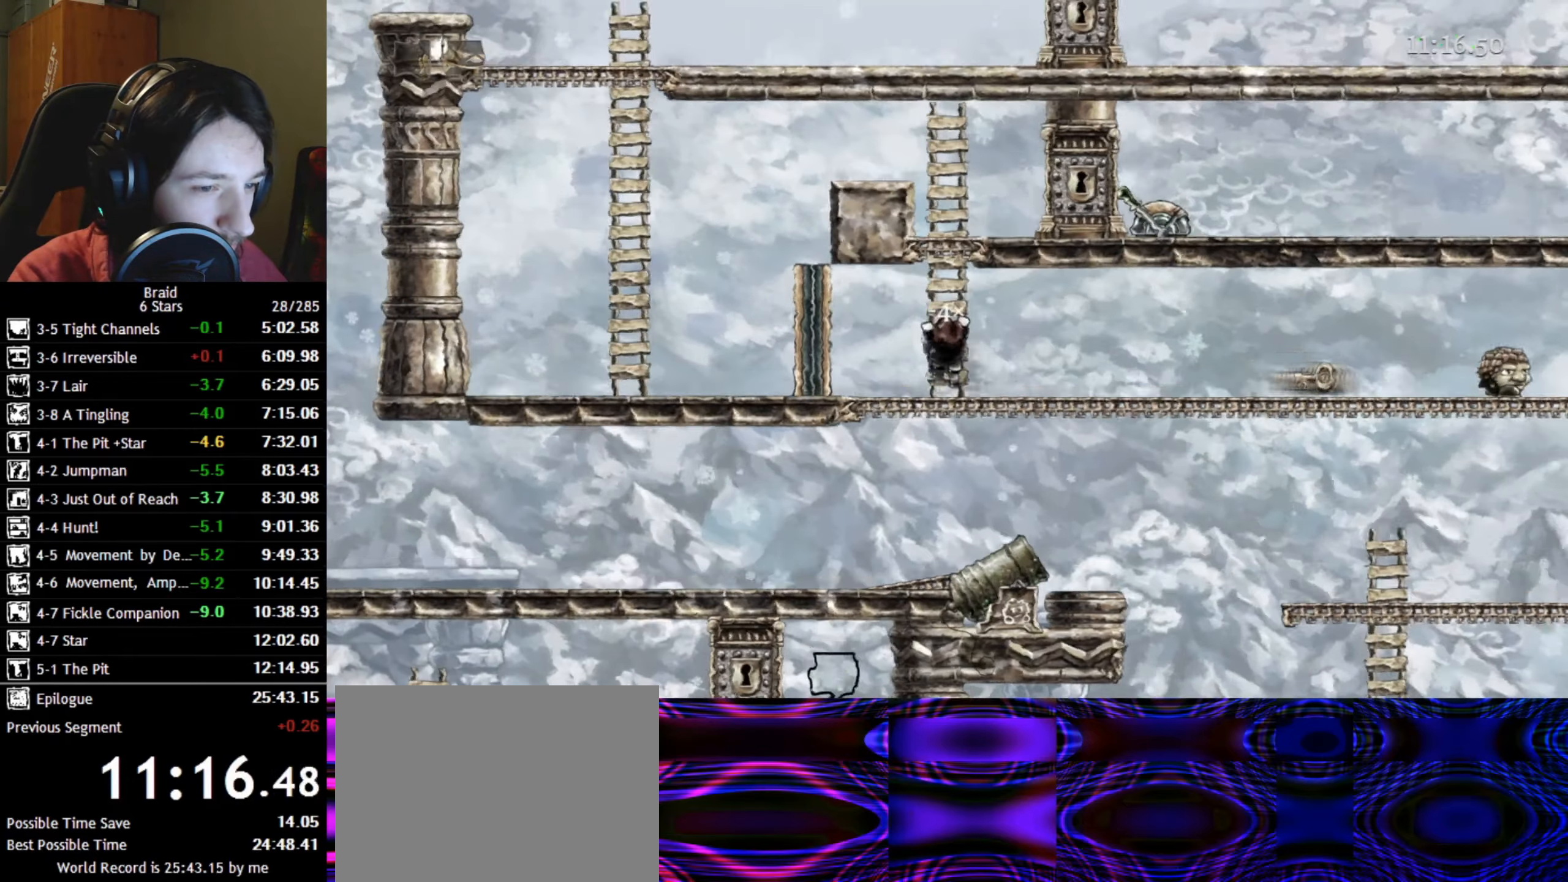
{"keys": ["shift"], "events": [[250, "up", "down"], [350, "up", "up"]]}
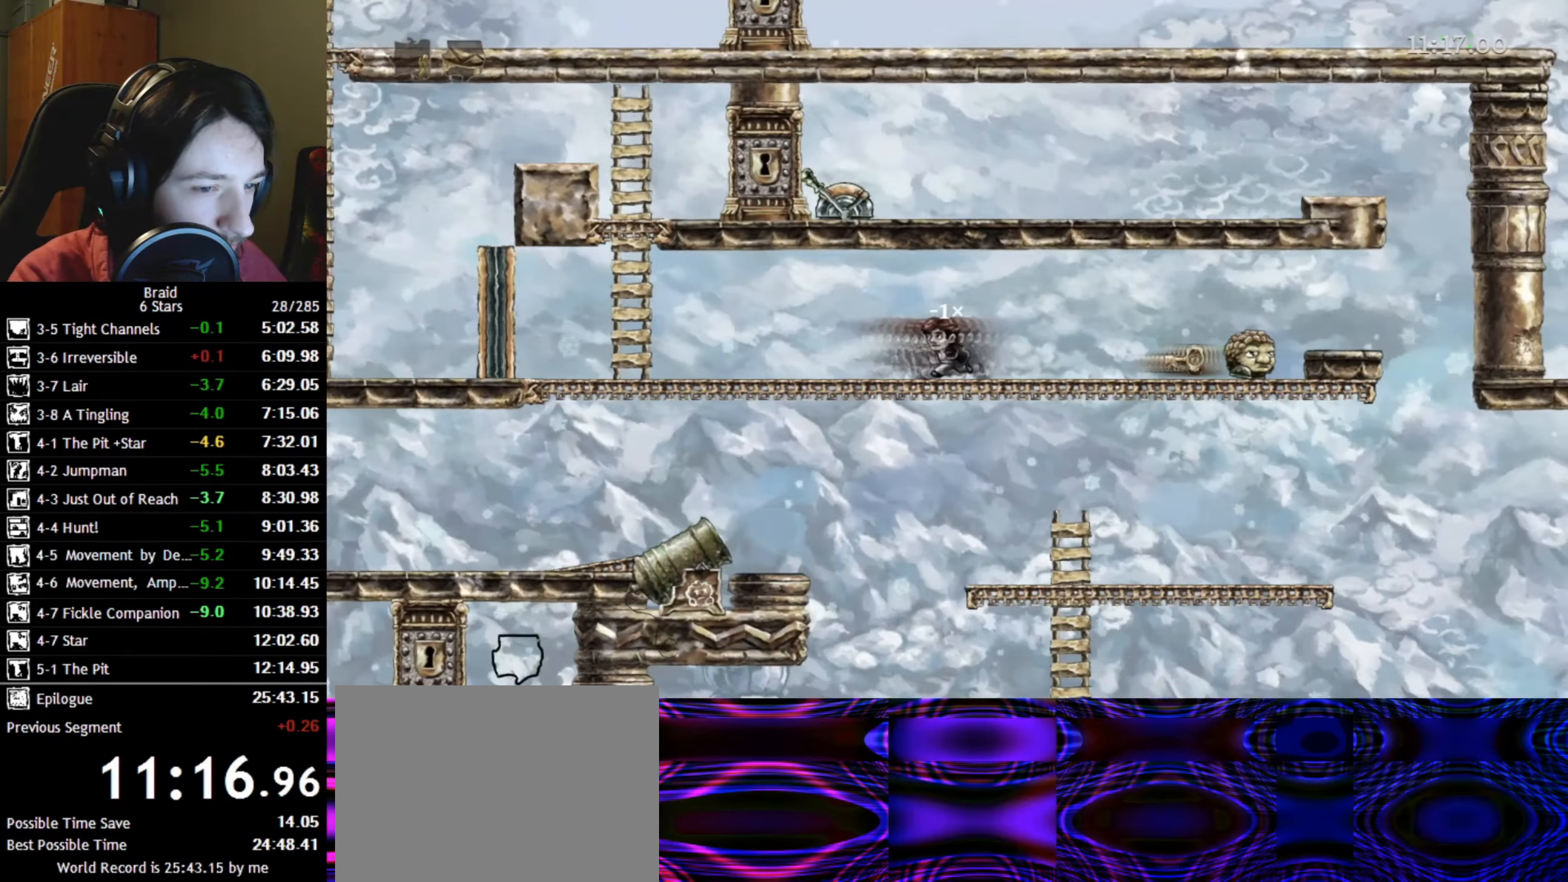
{"keys": ["shift"], "events": [[17, "up", "down"], [67, "up", "up"], [233, "up", "down"], [283, "up", "up"]]}
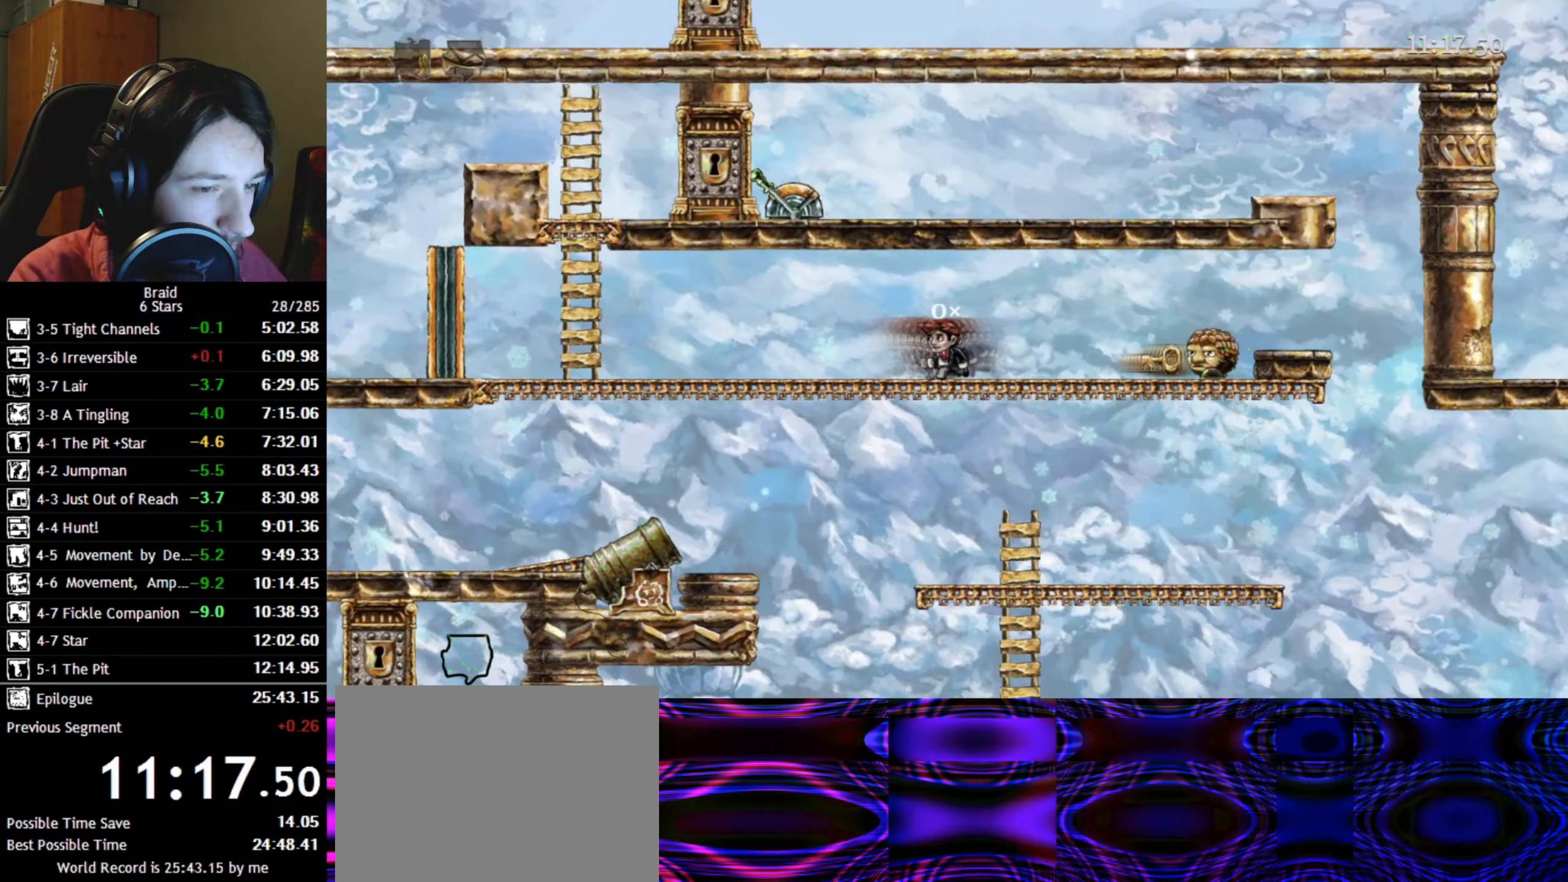
{"keys": ["shift", "w"], "events": [[433, "w", "down"]]}
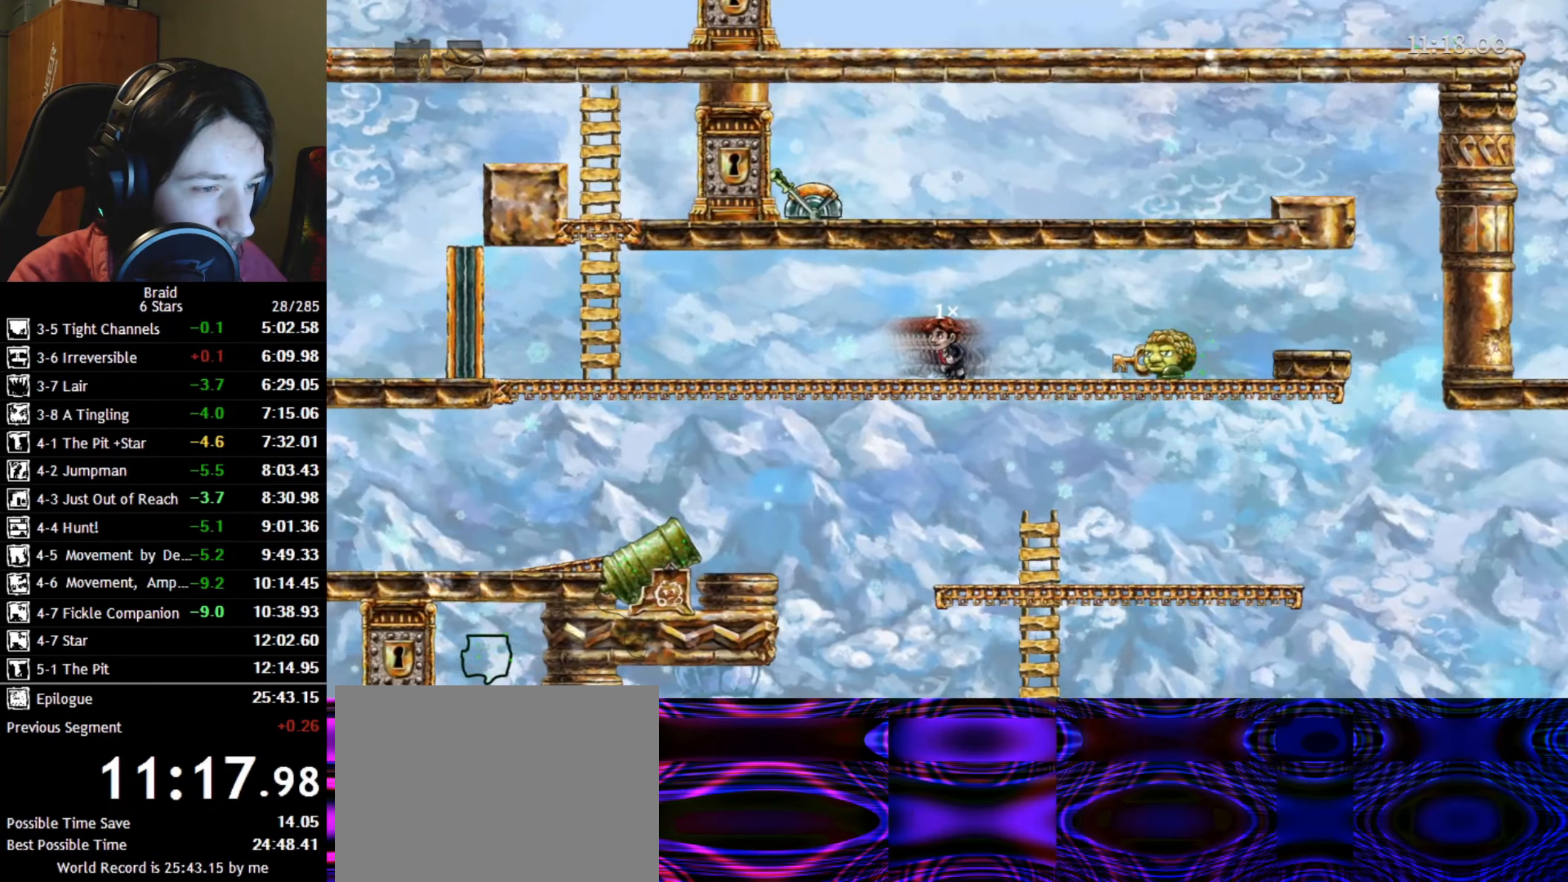
{"keys": ["shift"], "events": [[33, "w", "up"], [50, "up", "down"], [83, "w", "down"], [100, "up", "up"], [183, "up", "down"], [250, "w", "up"], [283, "up", "up"]]}
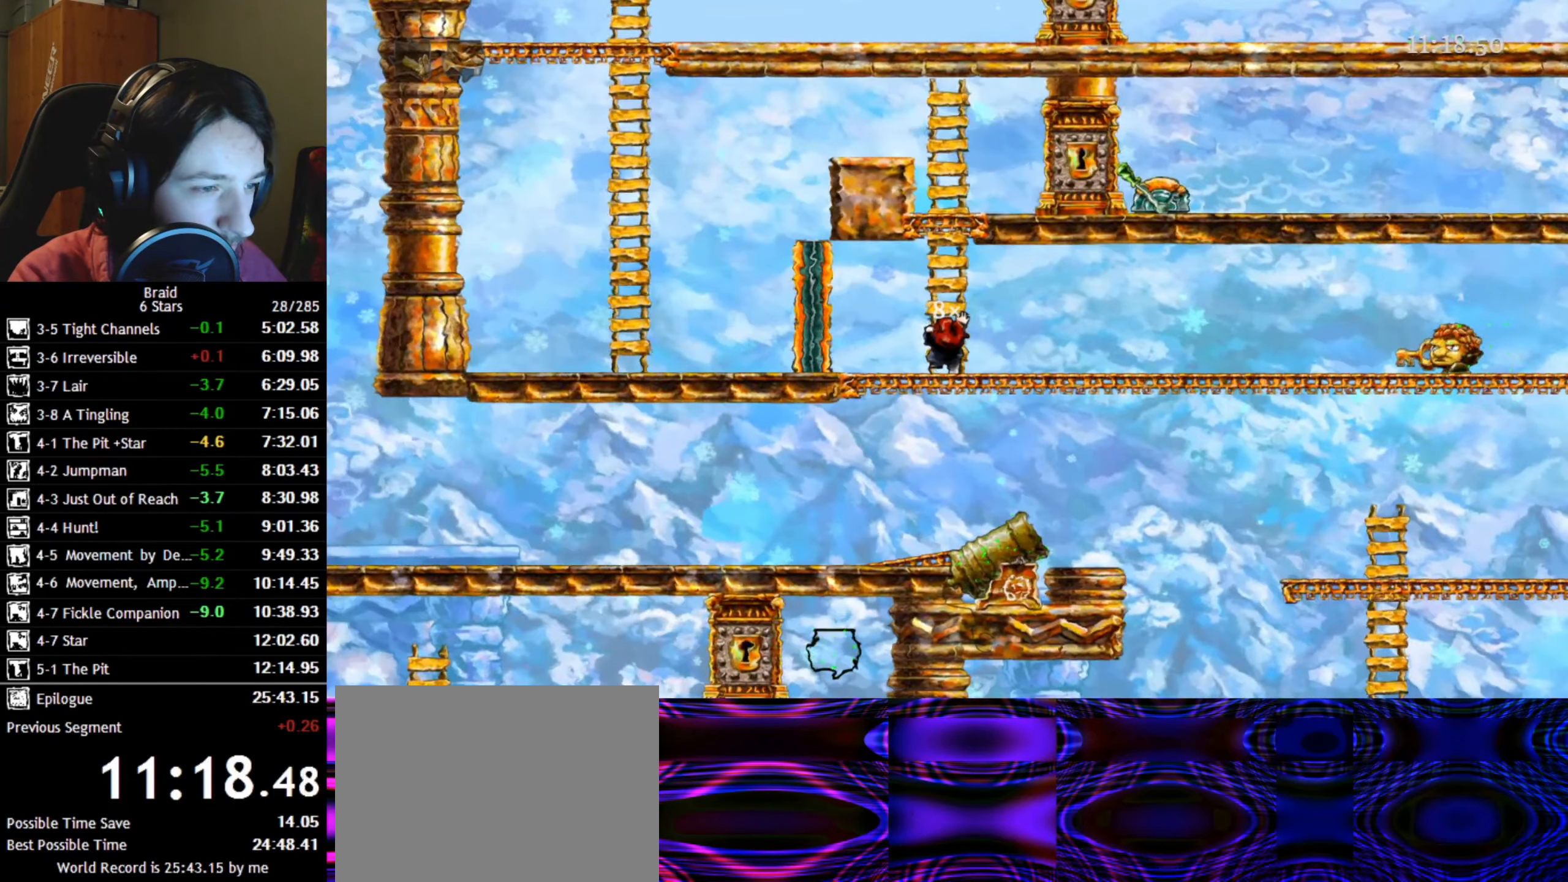
{"keys": ["down", "shift"], "events": [[450, "down", "down"]]}
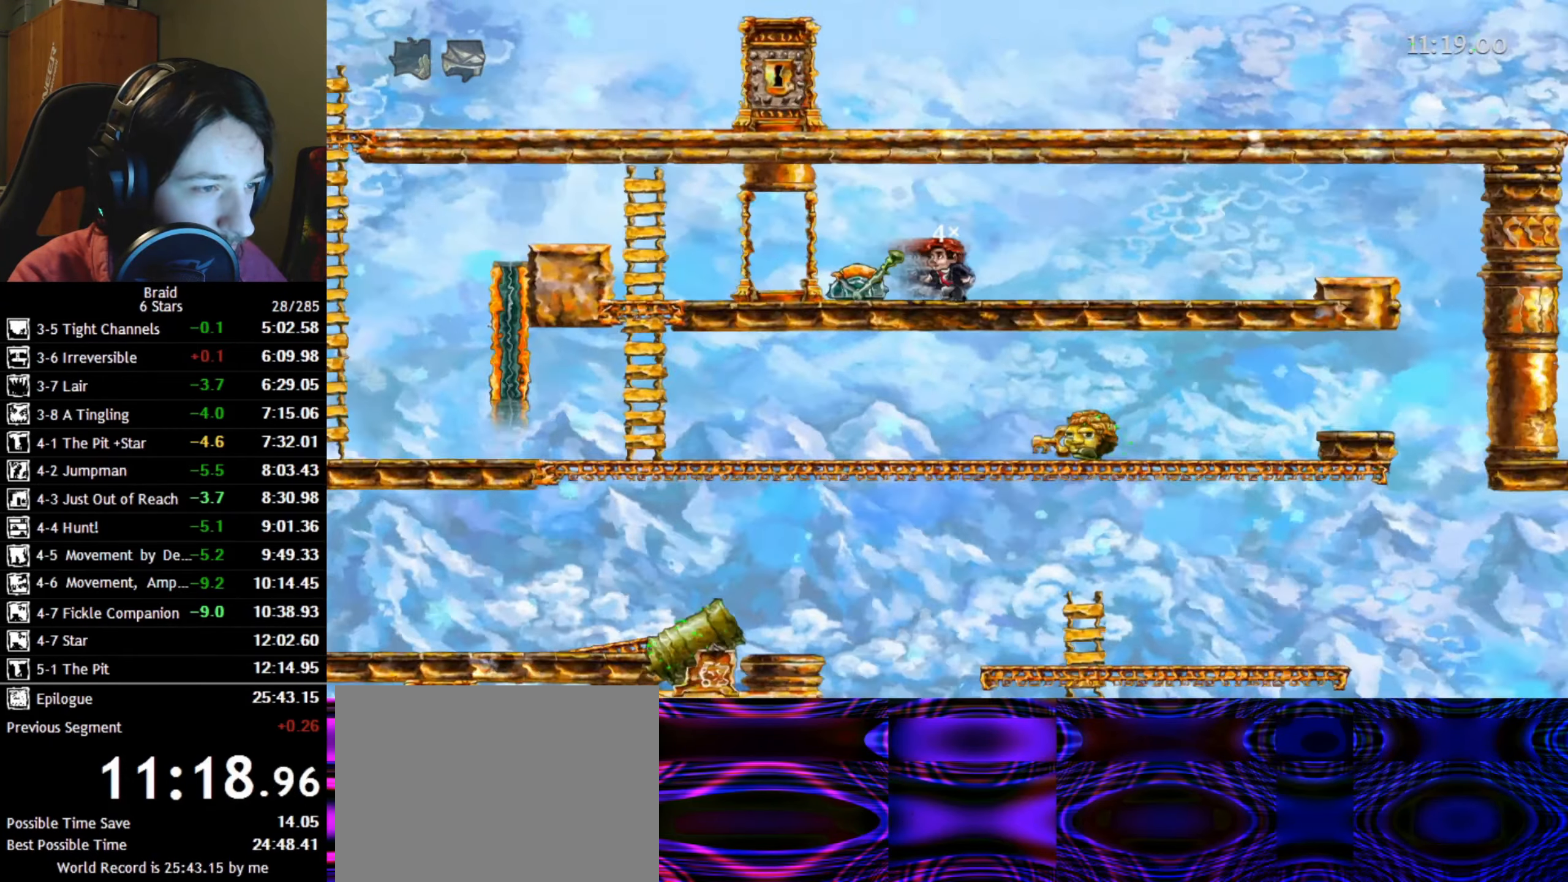
{"keys": ["shift"], "events": [[50, "down", "up"], [83, "s", "down"], [100, "down", "down"], [150, "s", "up"], [167, "down", "up"], [233, "down", "down"], [317, "down", "up"], [383, "down", "down"], [467, "down", "up"]]}
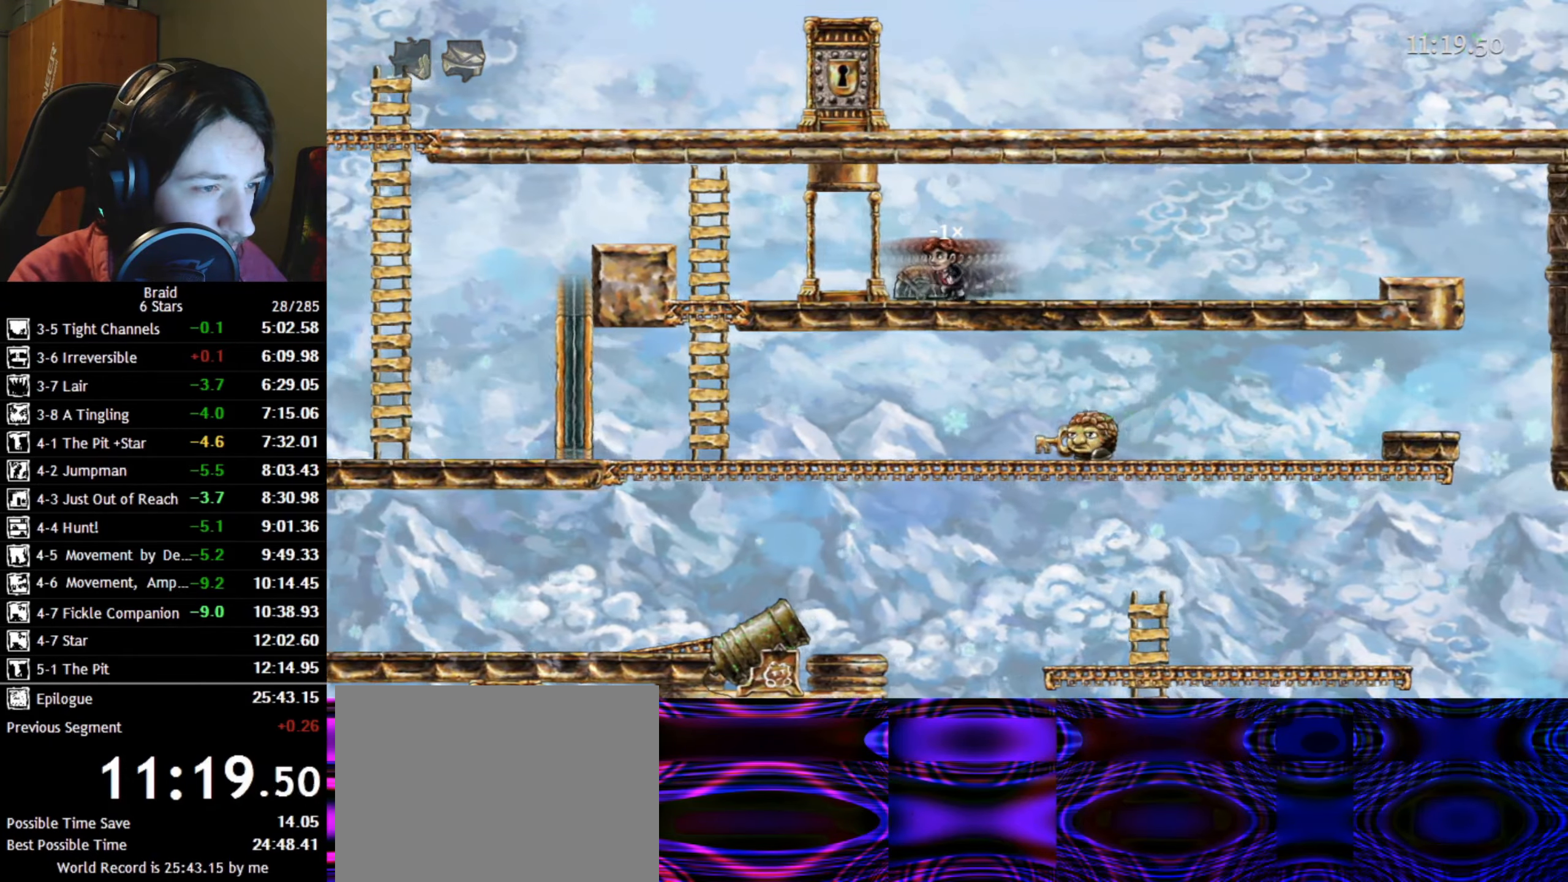
{"keys": ["shift"], "events": [[250, "up", "down"], [367, "up", "up"]]}
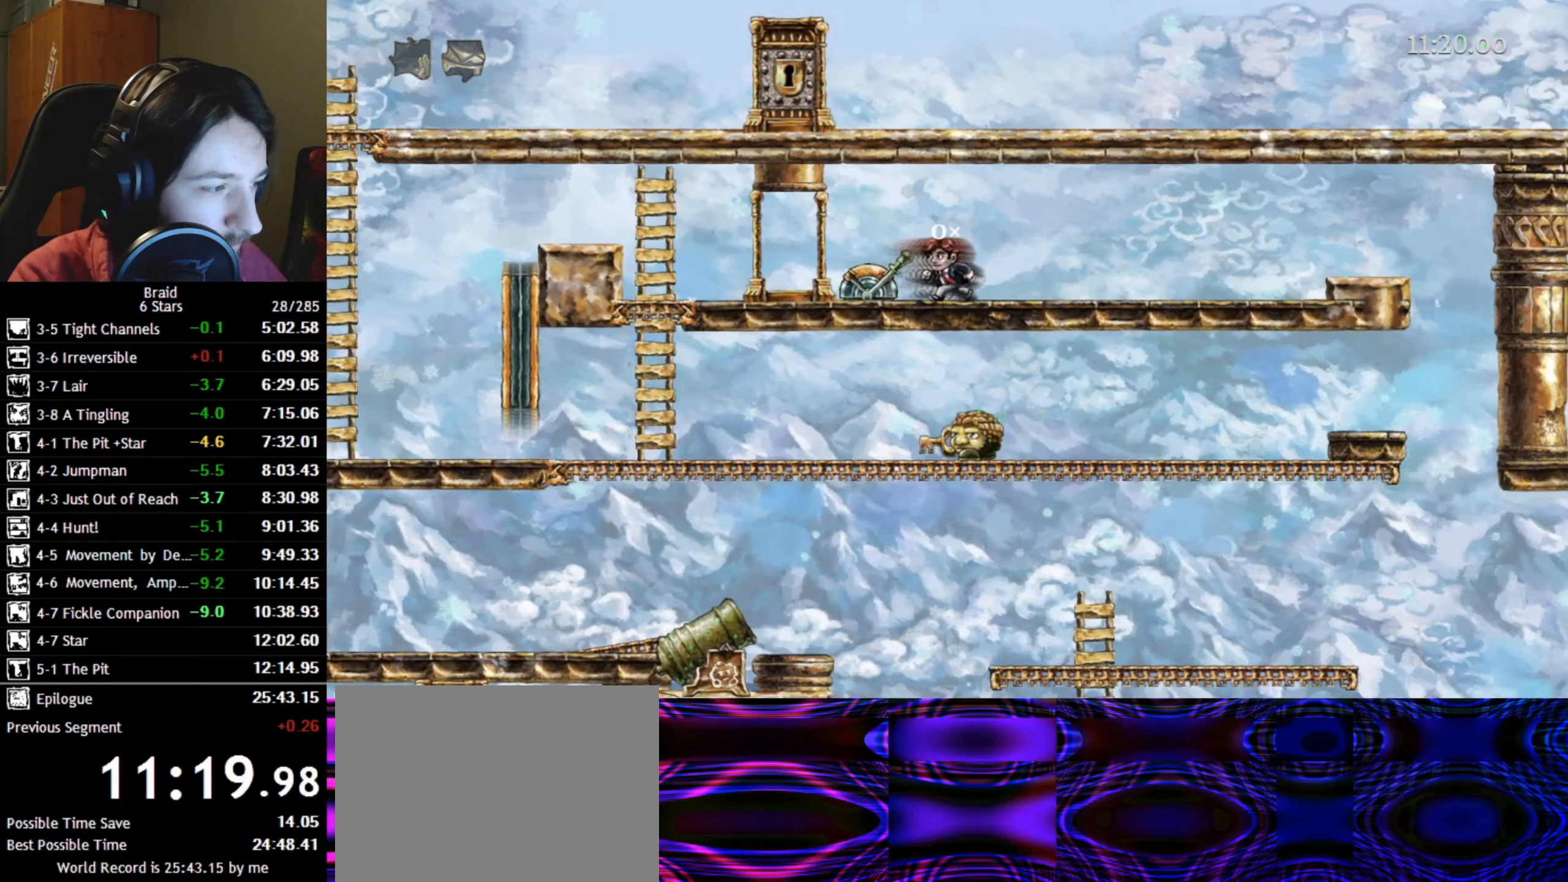
{"keys": ["shift"], "events": []}
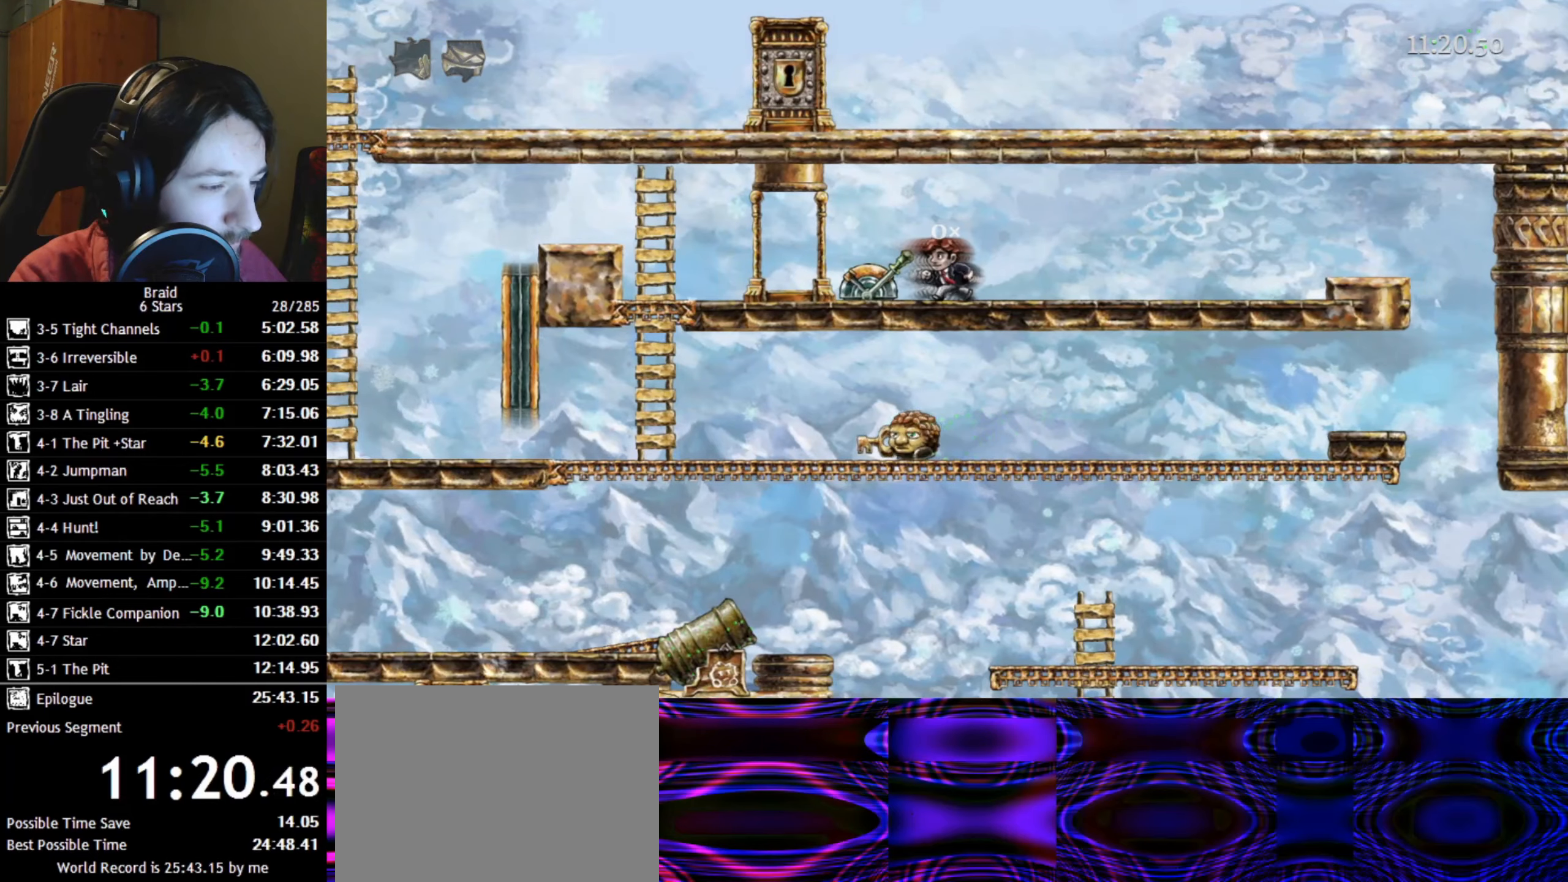
{"keys": ["shift"], "events": [[184, "down", "down"], [217, "up", "down"], [284, "down", "up"], [317, "up", "up"]]}